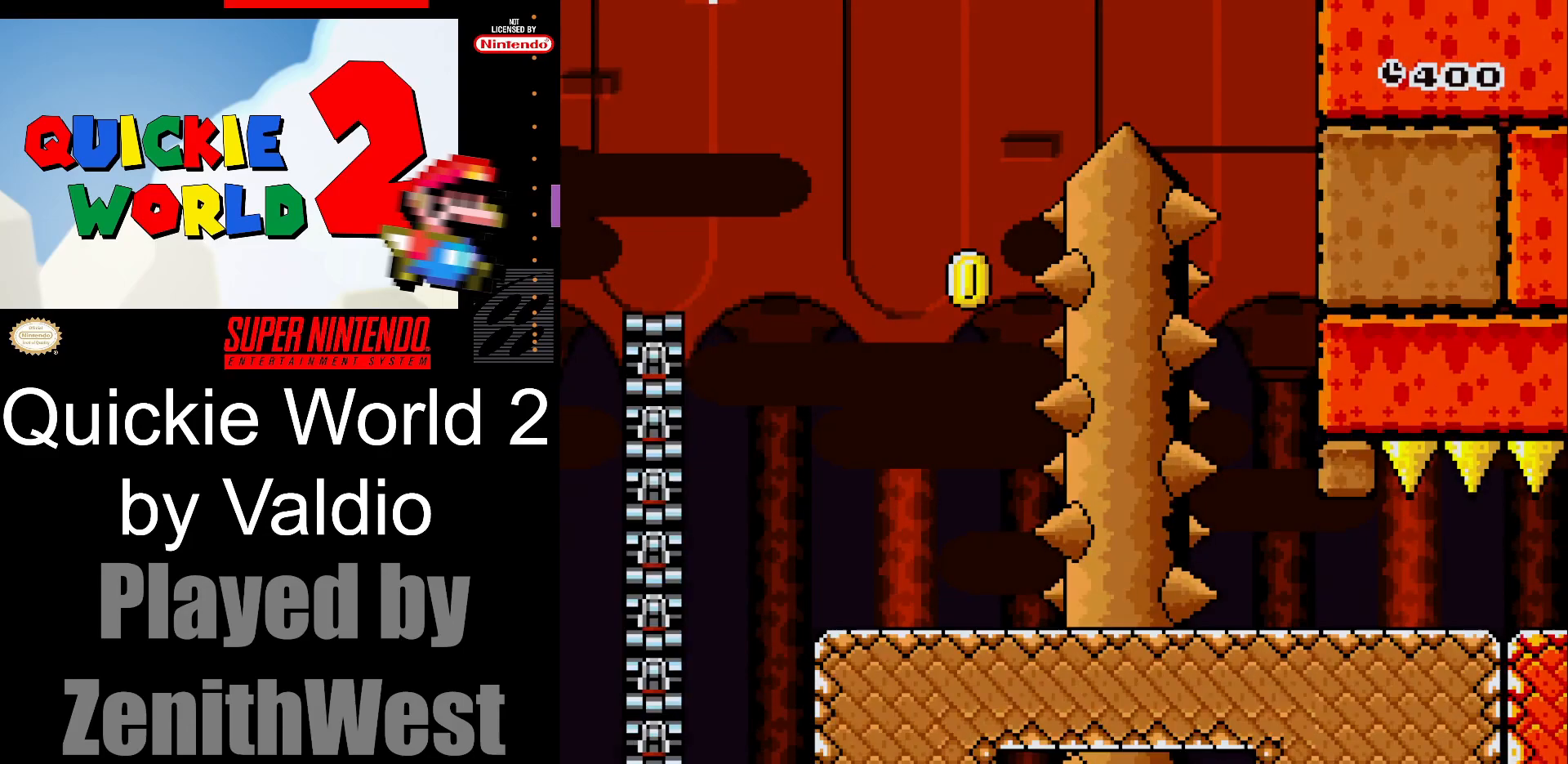
Gameplay with a controller (Nintendo layout); each line is a JSON object with the inputs held at the frame after it. "events" lists button and stick changes between this image and that frame as [ms after this image, input, new state], when the widget could be followed in between. Not read: L3 R3.
{"buttons": ["B", "Y", "DPAD_LEFT"], "events": [[383, "B", "down"], [433, "DPAD_RIGHT", "up"], [450, "DPAD_DOWN", "down"], [467, "DPAD_DOWN", "up"], [467, "DPAD_LEFT", "down"]]}
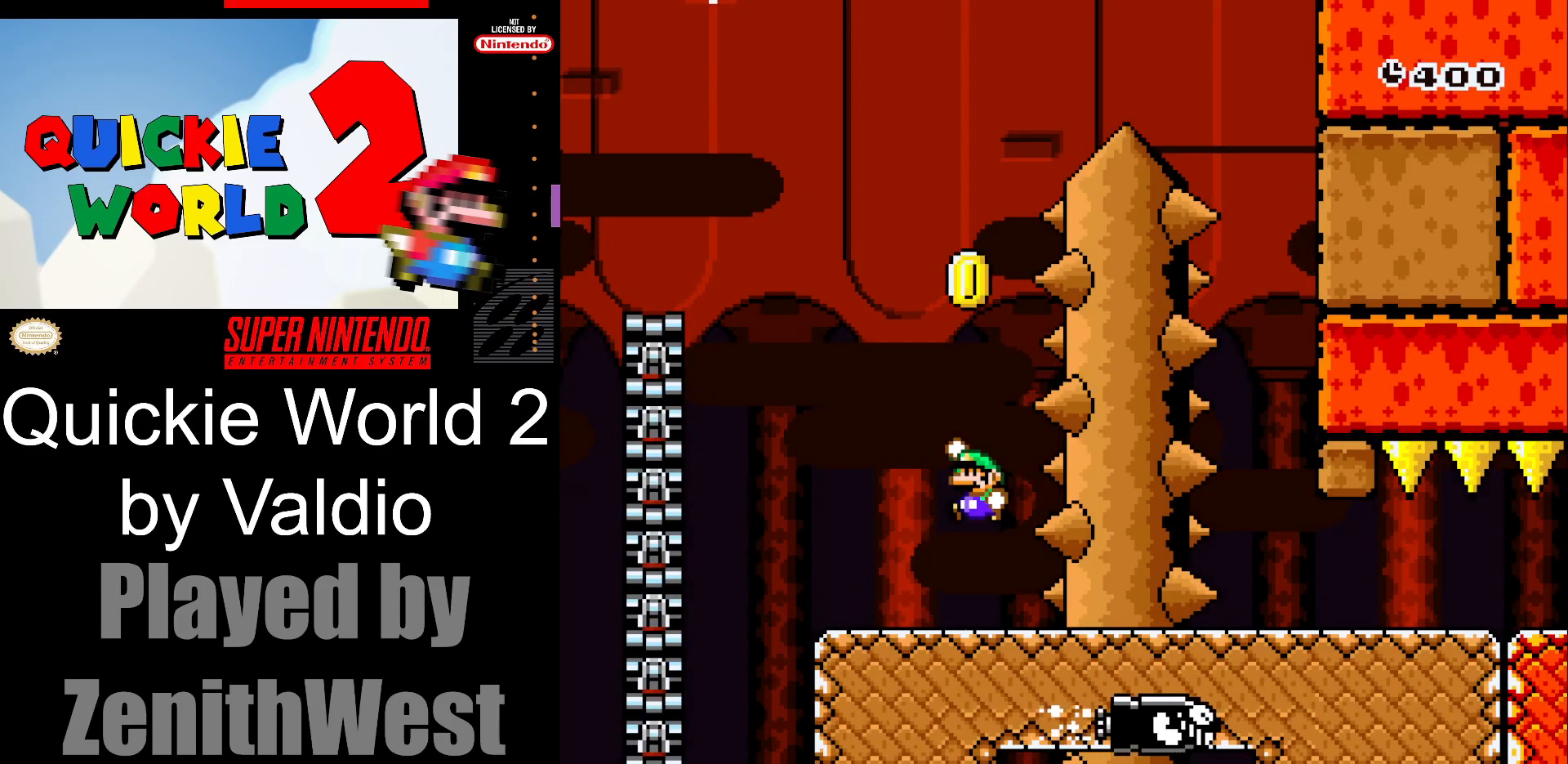
{"buttons": ["B", "Y", "DPAD_RIGHT"], "events": [[317, "DPAD_LEFT", "up"], [417, "DPAD_RIGHT", "down"]]}
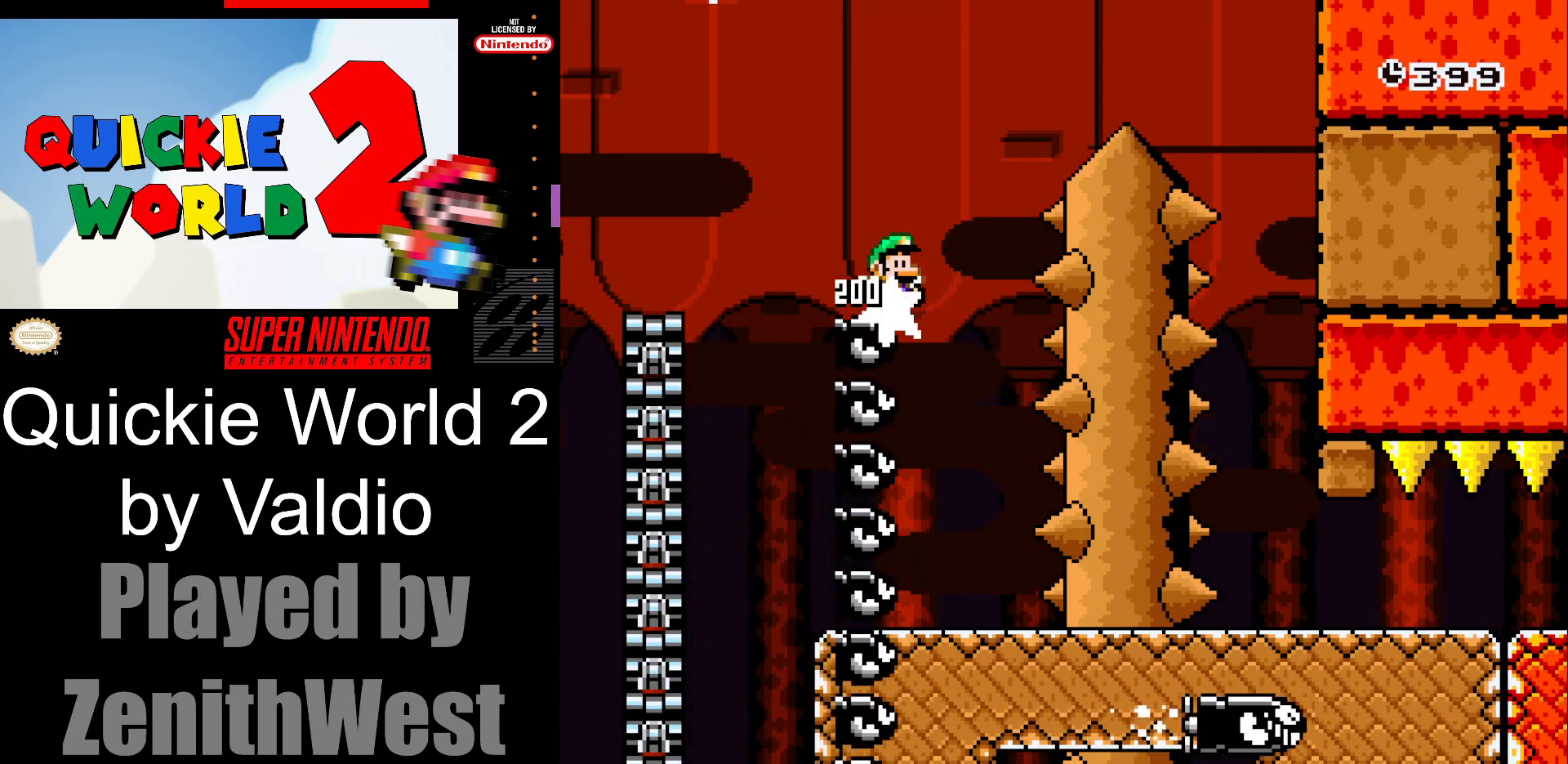
{"buttons": ["B", "Y", "DPAD_RIGHT"], "events": []}
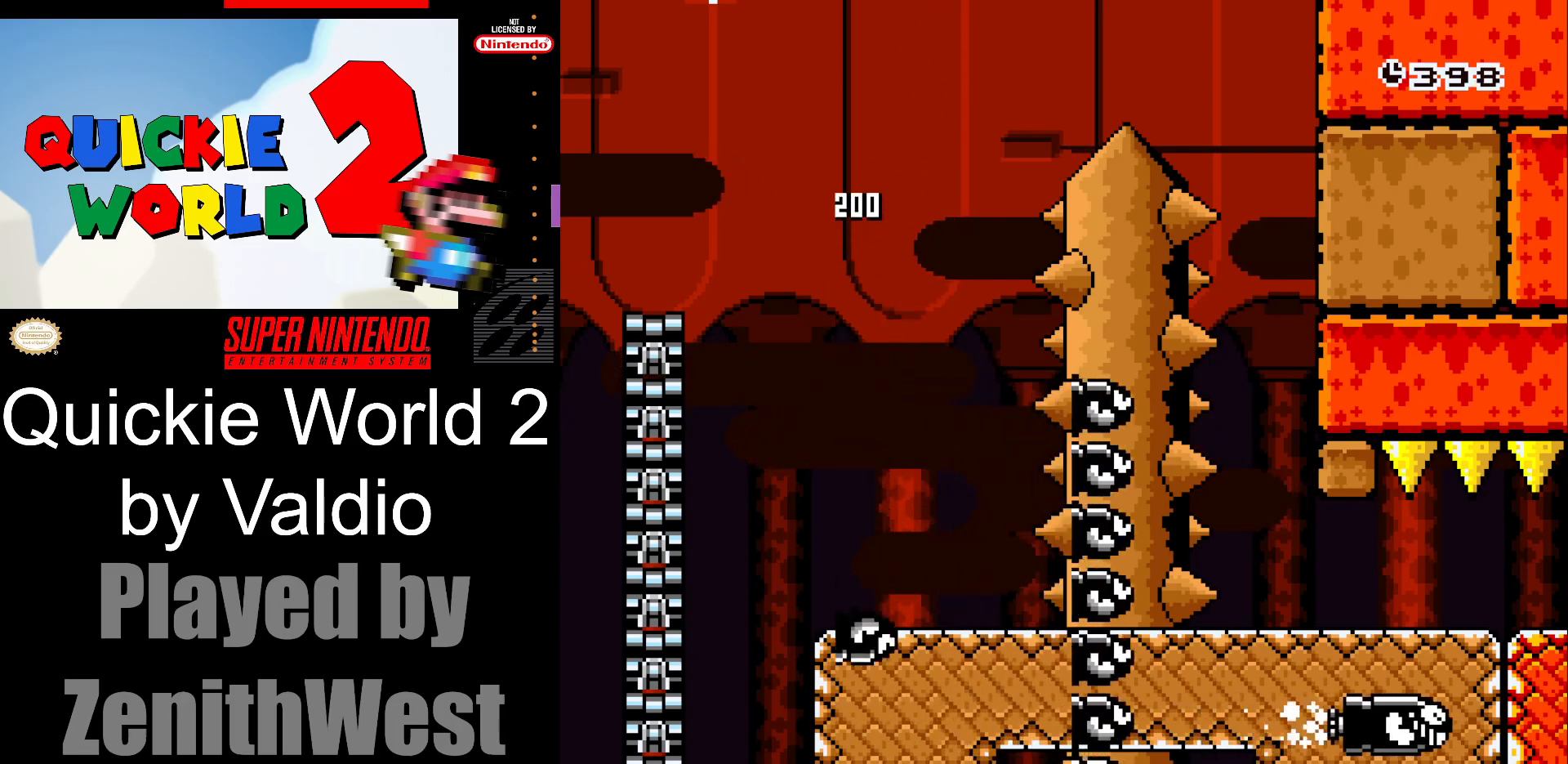
{"buttons": ["Y", "DPAD_LEFT"], "events": [[333, "DPAD_RIGHT", "up"], [433, "DPAD_LEFT", "down"], [467, "B", "up"]]}
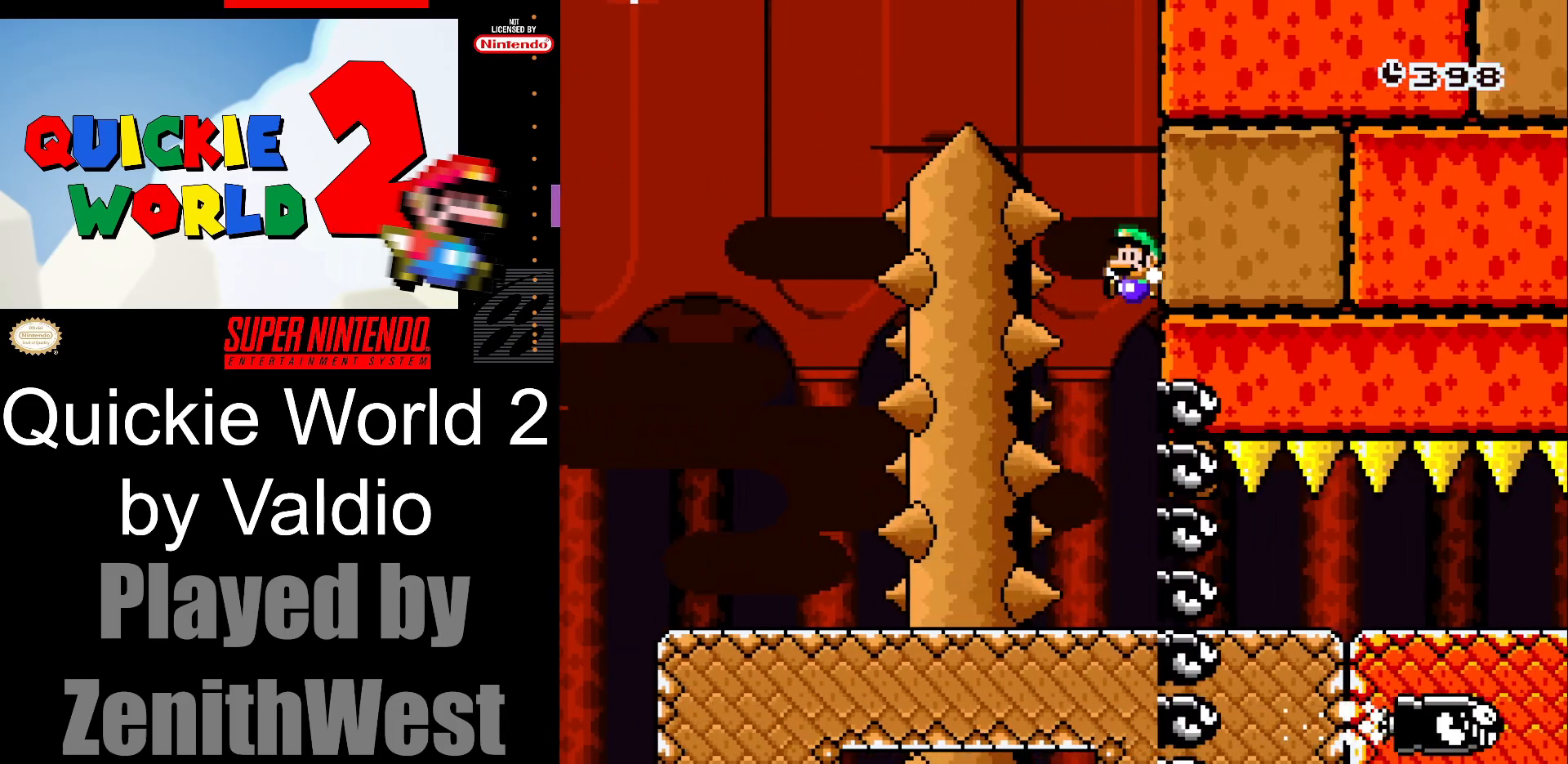
{"buttons": ["Y", "DPAD_RIGHT"], "events": [[117, "DPAD_LEFT", "up"], [217, "DPAD_RIGHT", "down"]]}
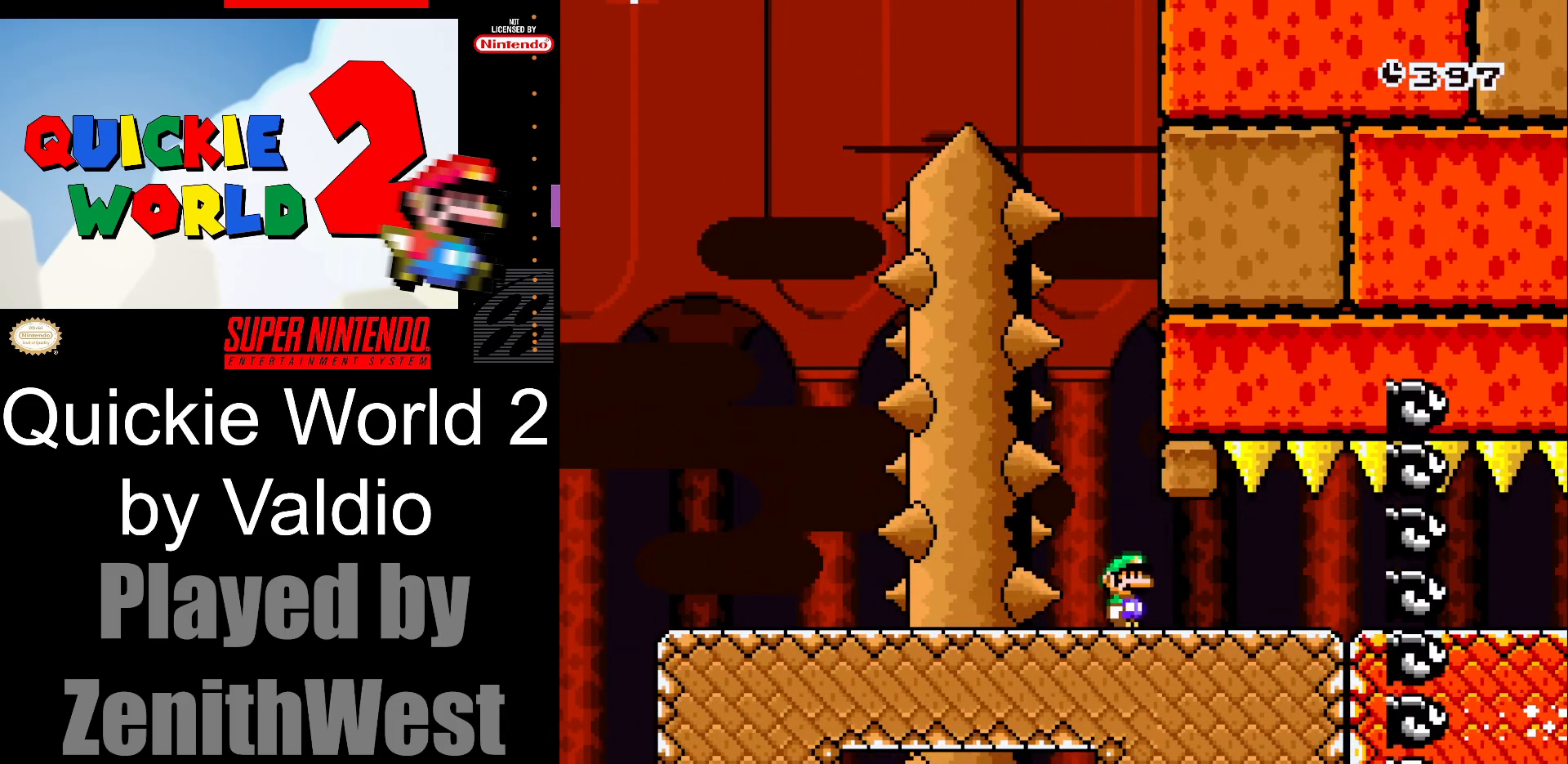
{"buttons": ["Y", "DPAD_RIGHT"], "events": []}
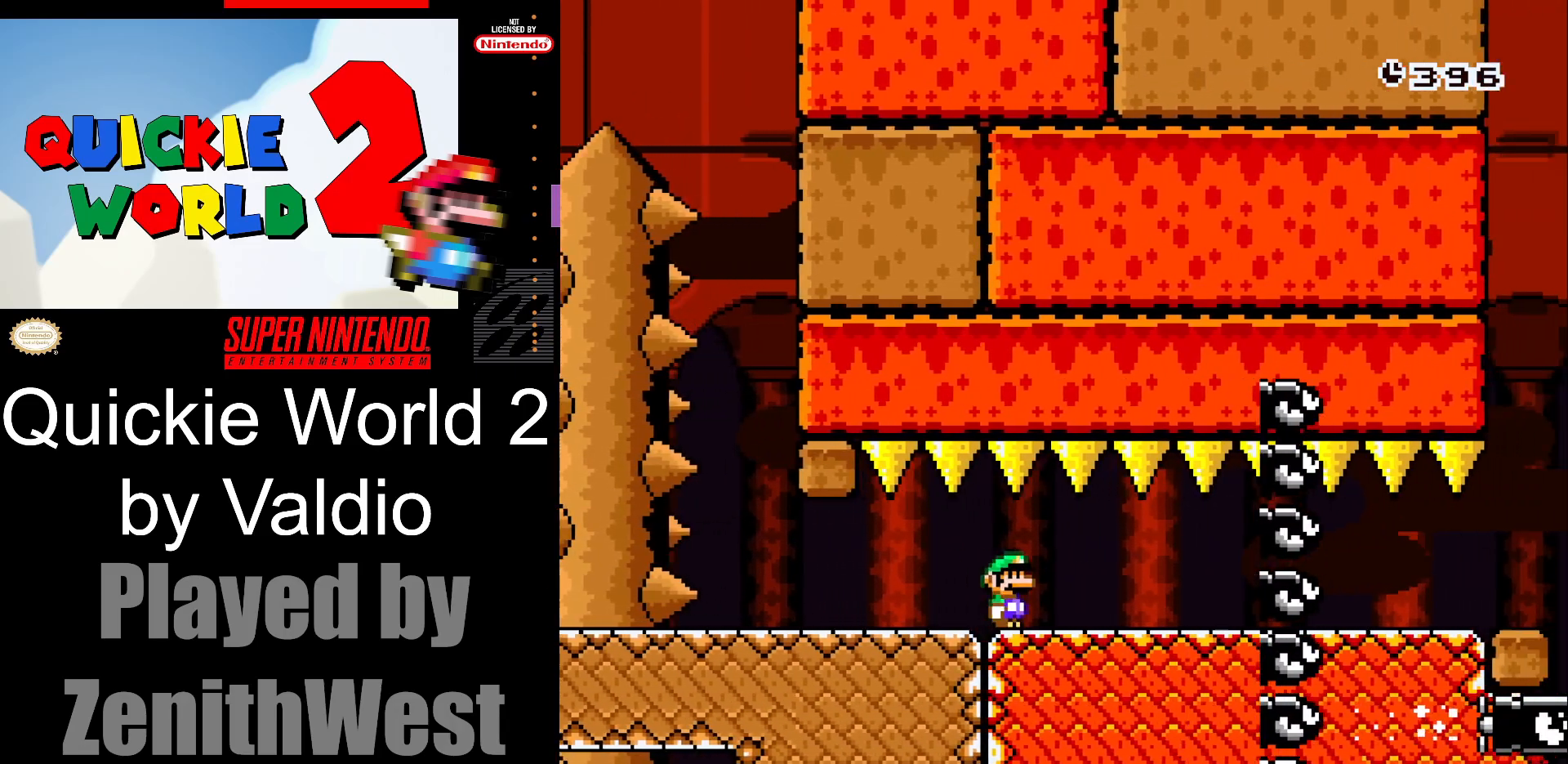
{"buttons": ["Y", "DPAD_RIGHT"], "events": []}
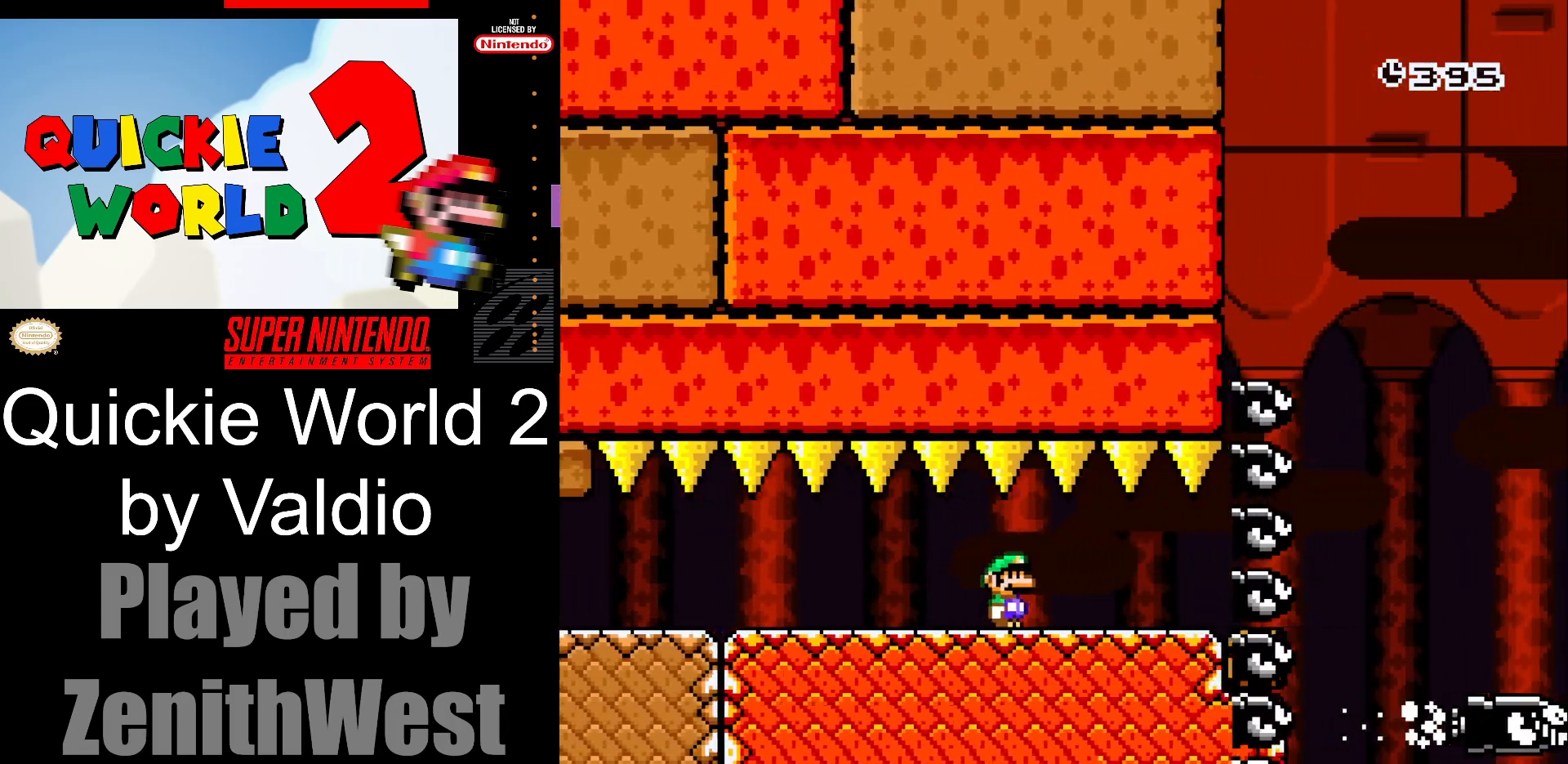
{"buttons": ["B", "Y", "DPAD_RIGHT"], "events": [[367, "B", "down"]]}
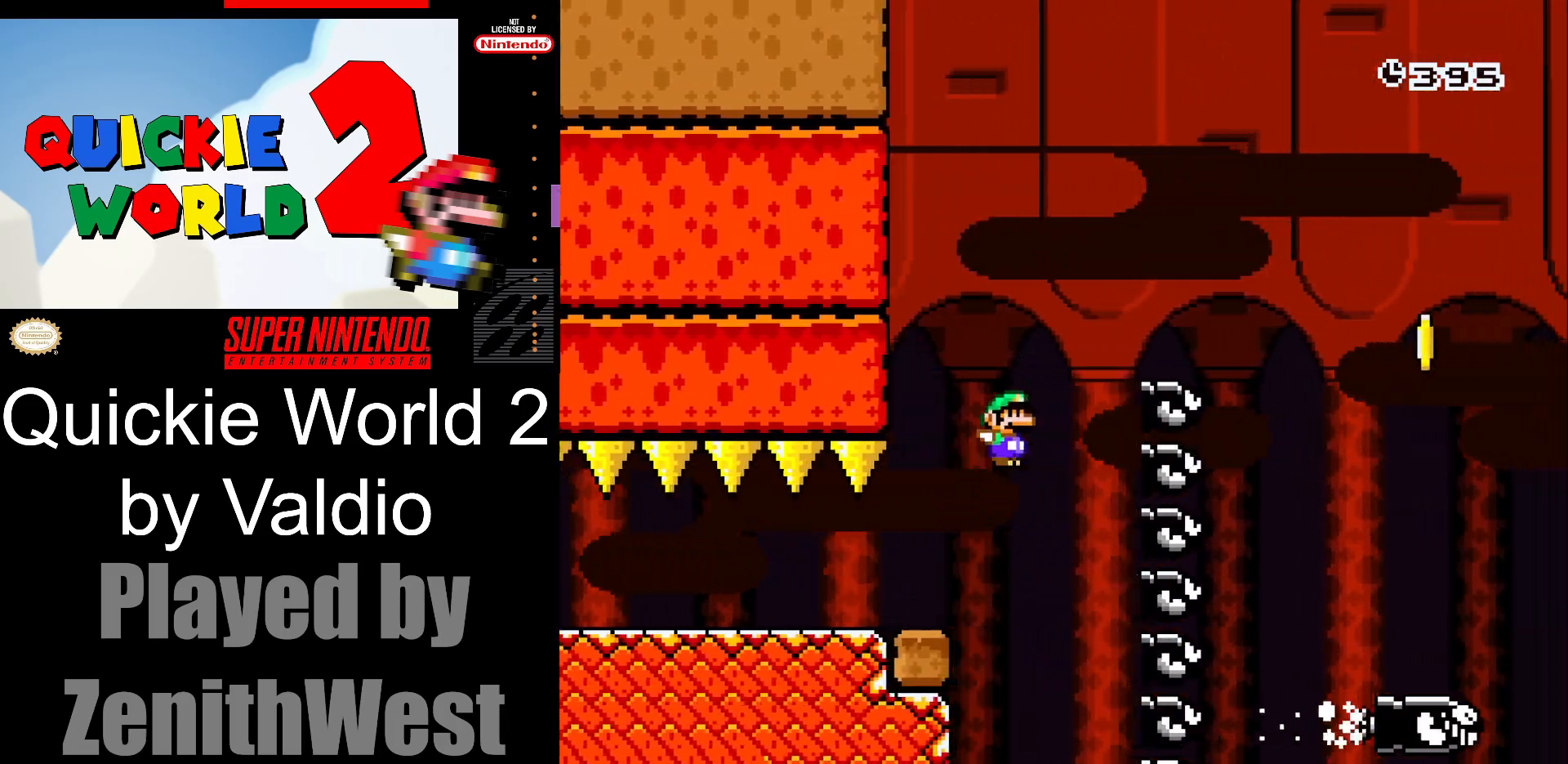
{"buttons": ["B", "Y", "DPAD_RIGHT"], "events": []}
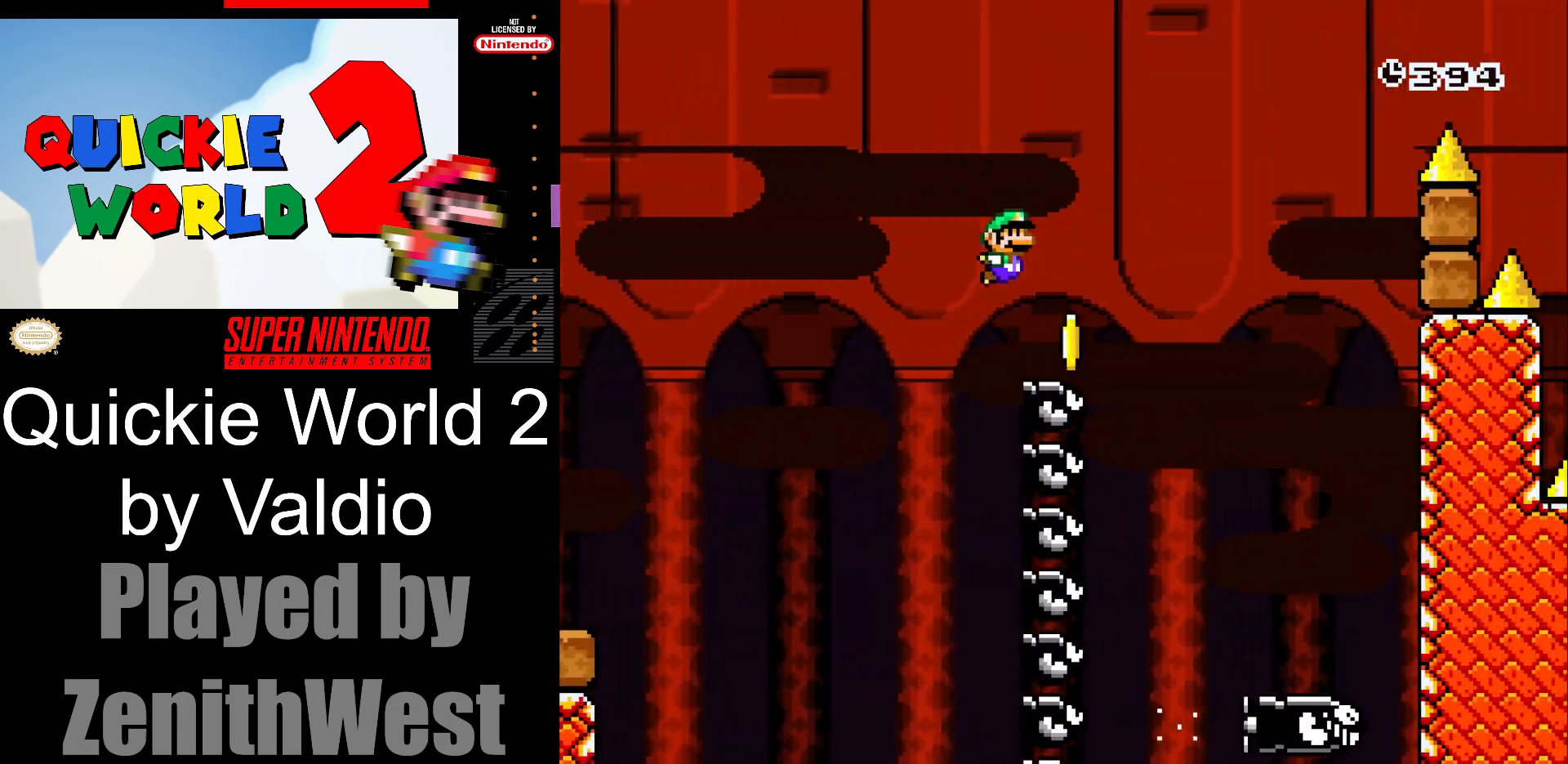
{"buttons": ["B", "Y", "DPAD_RIGHT"], "events": []}
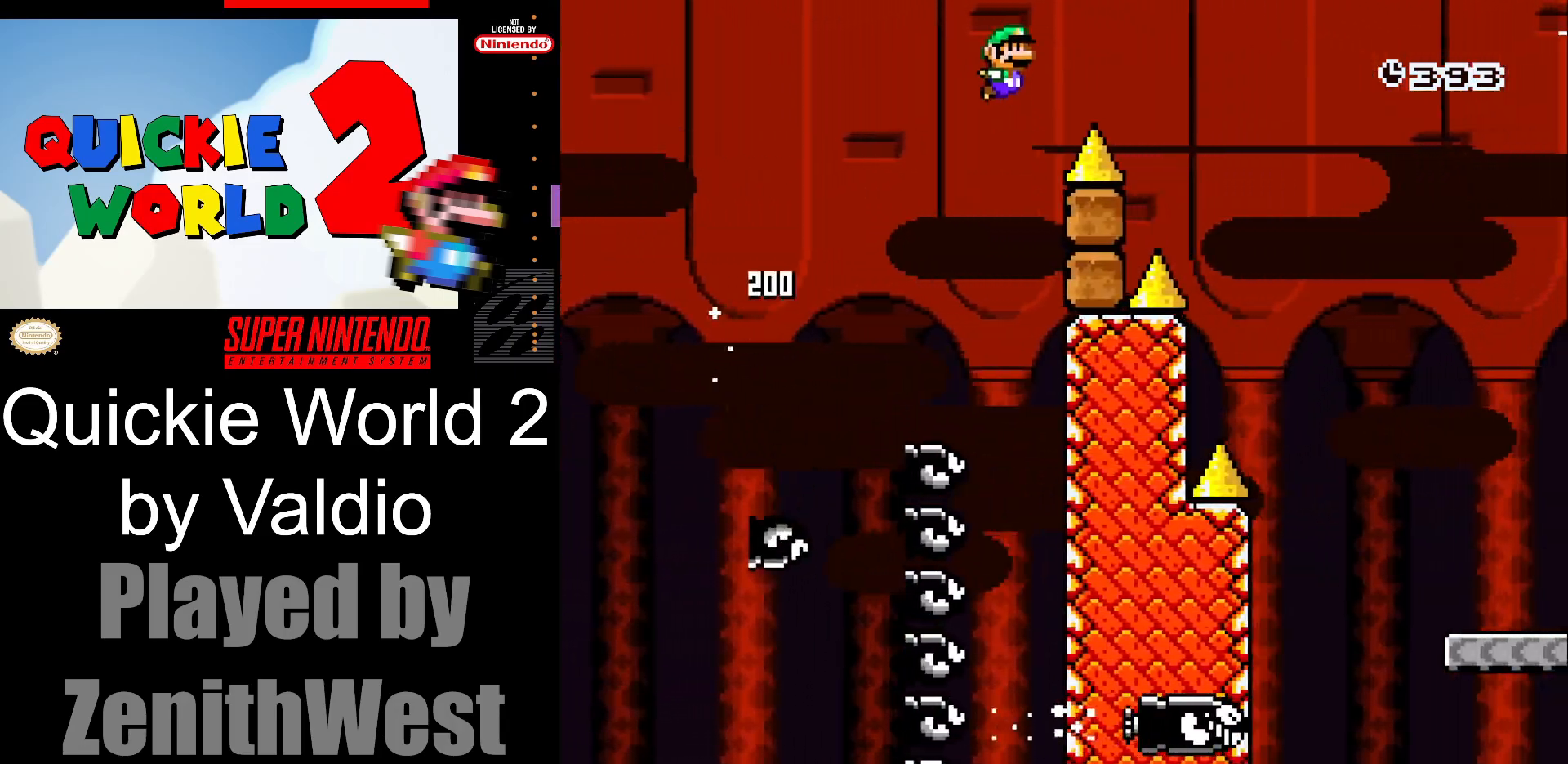
{"buttons": ["B", "Y", "DPAD_RIGHT"], "events": []}
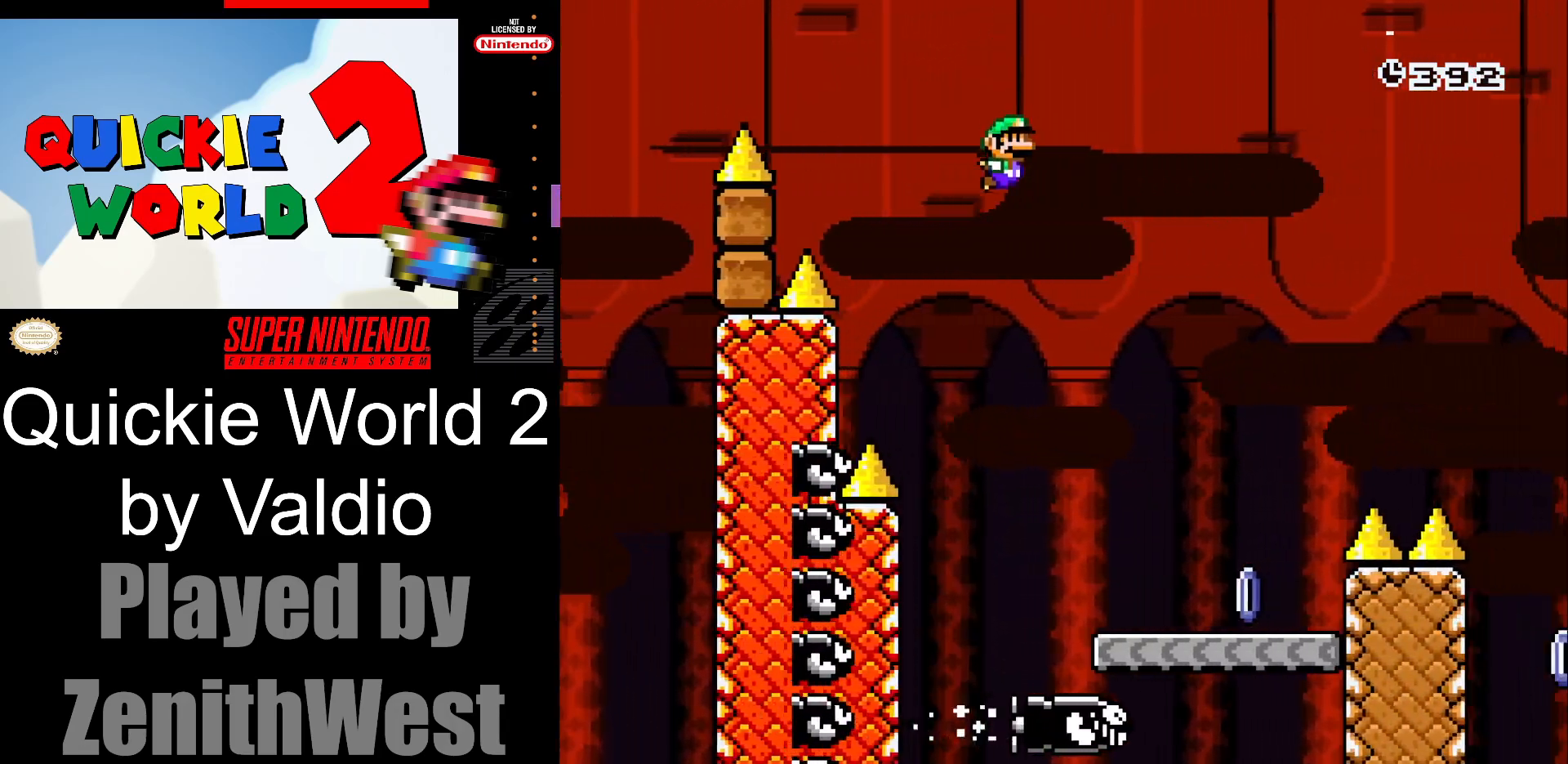
{"buttons": ["A", "X", "DPAD_RIGHT"], "events": [[67, "B", "up"], [117, "DPAD_RIGHT", "up"], [117, "Y", "up"], [167, "DPAD_LEFT", "down"], [267, "X", "down"], [317, "DPAD_LEFT", "up"], [400, "DPAD_RIGHT", "down"], [467, "A", "down"]]}
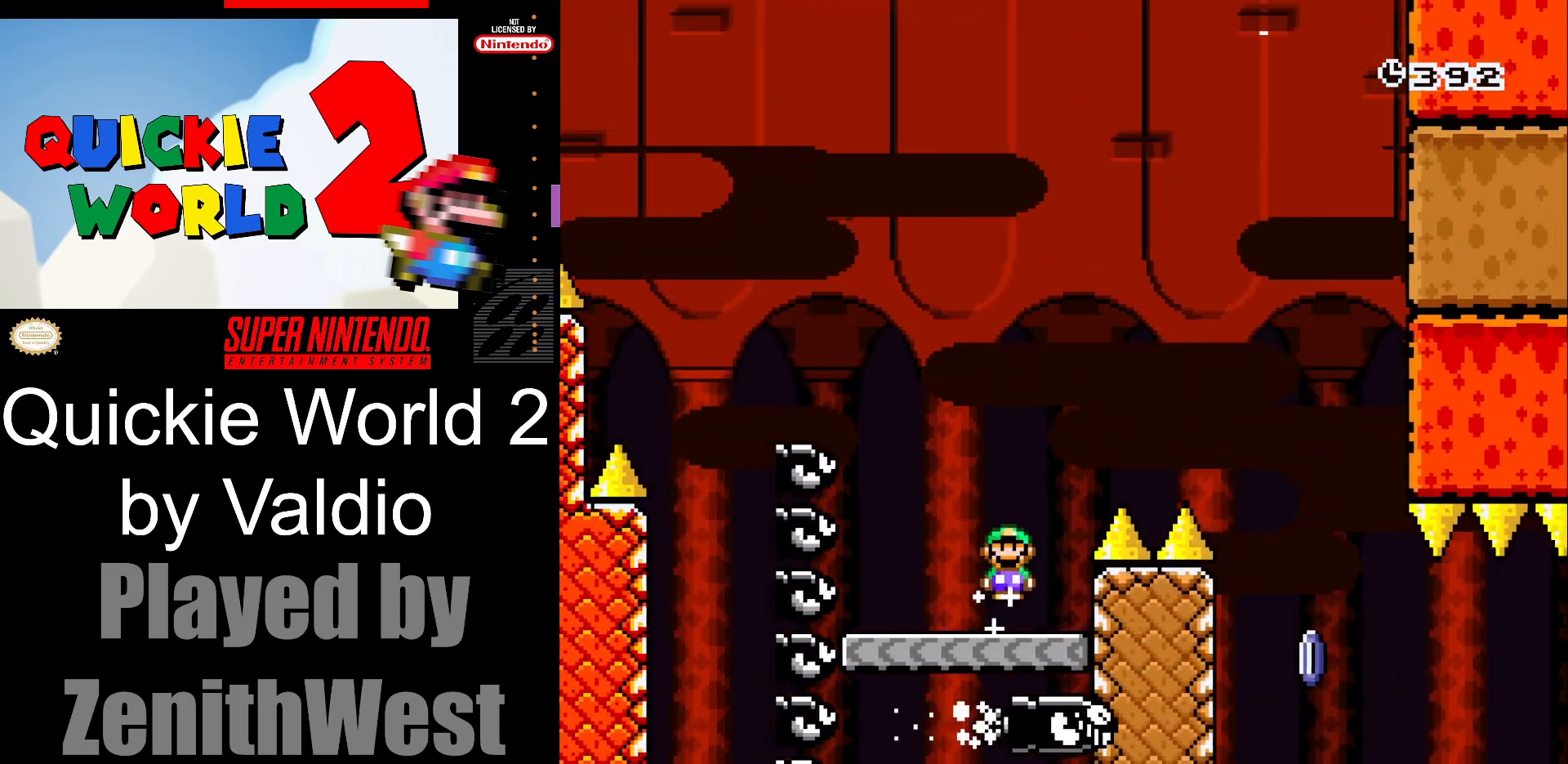
{"buttons": ["X", "DPAD_RIGHT"], "events": [[367, "A", "up"]]}
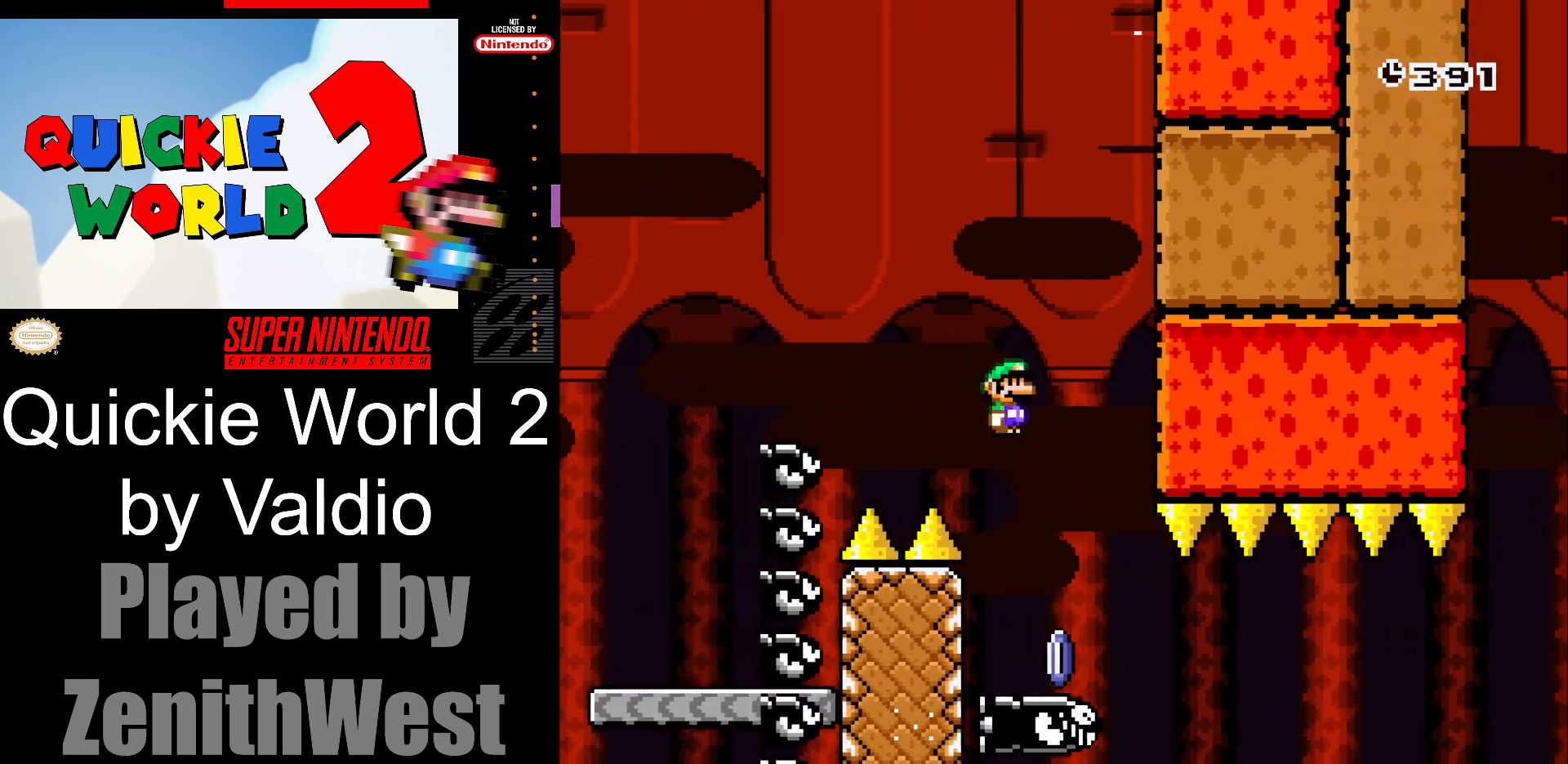
{"buttons": ["X", "DPAD_RIGHT"], "events": []}
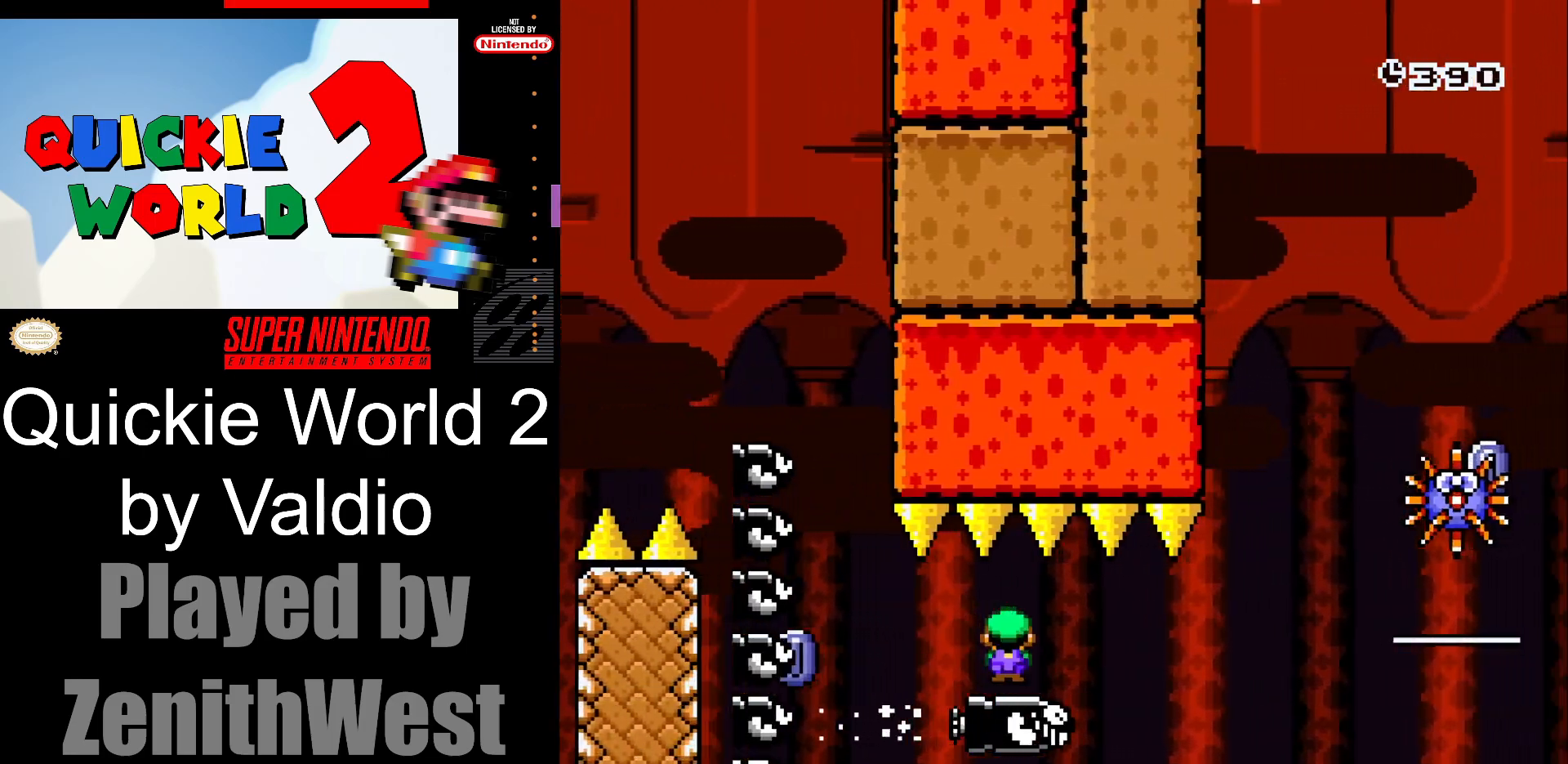
{"buttons": ["A", "X", "DPAD_LEFT"], "events": [[267, "A", "down"], [350, "DPAD_RIGHT", "up"], [467, "DPAD_LEFT", "down"]]}
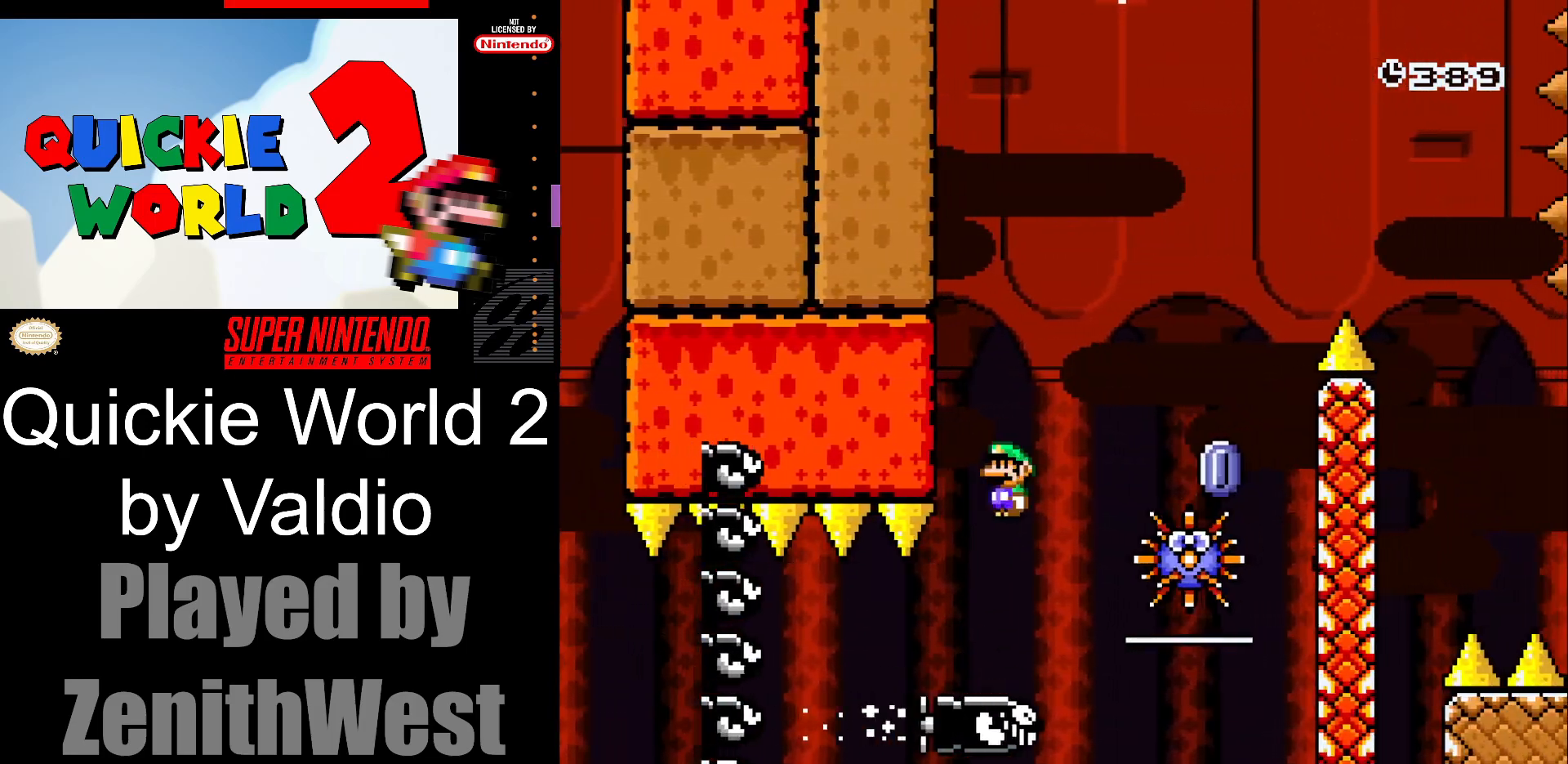
{"buttons": ["A", "X"], "events": [[100, "DPAD_LEFT", "up"], [100, "DPAD_RIGHT", "down"], [467, "DPAD_RIGHT", "up"]]}
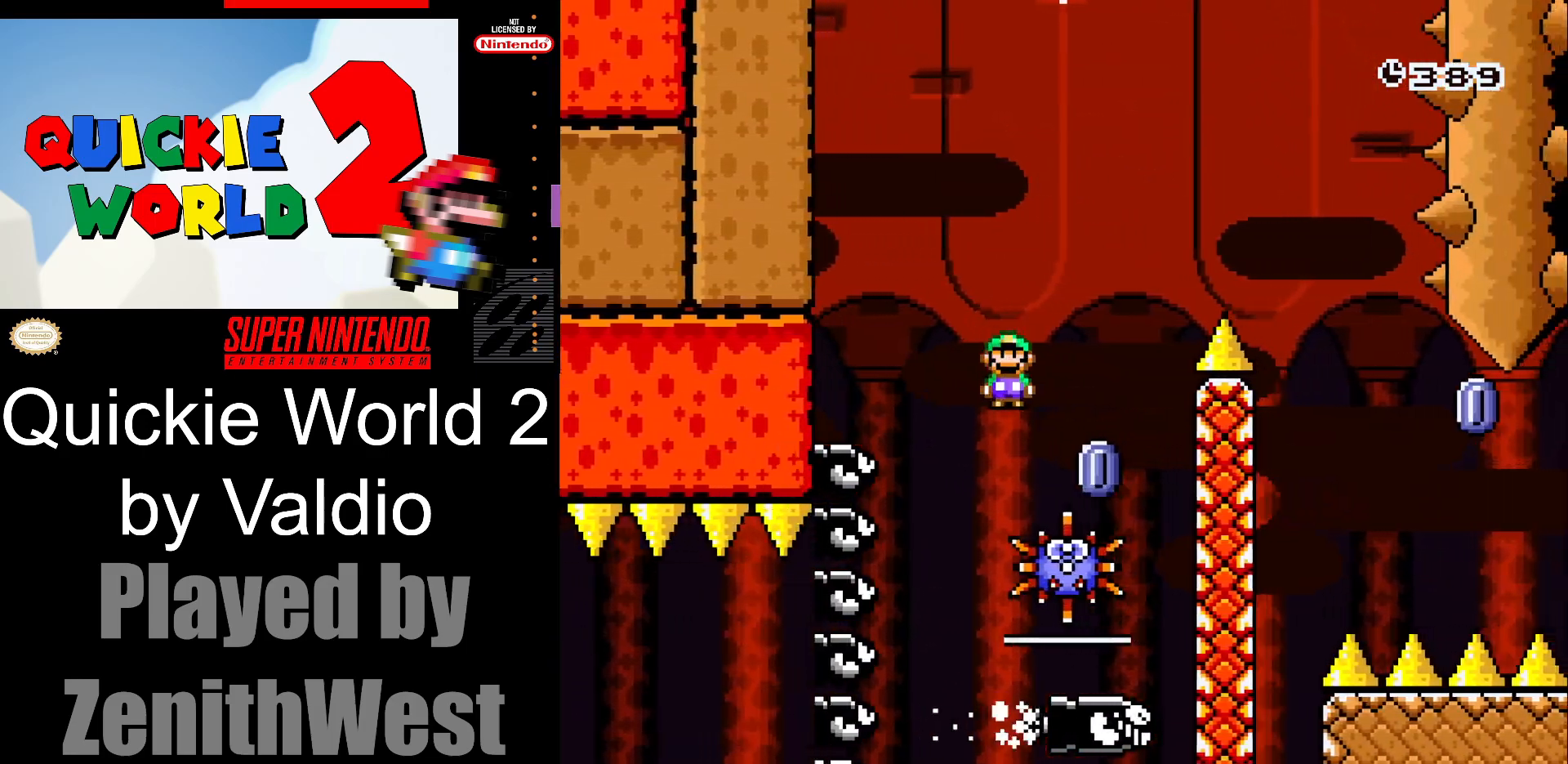
{"buttons": ["A", "X", "DPAD_RIGHT"], "events": [[83, "DPAD_LEFT", "down"], [183, "DPAD_LEFT", "up"], [183, "DPAD_UP", "down"], [200, "DPAD_RIGHT", "down"], [200, "DPAD_UP", "up"]]}
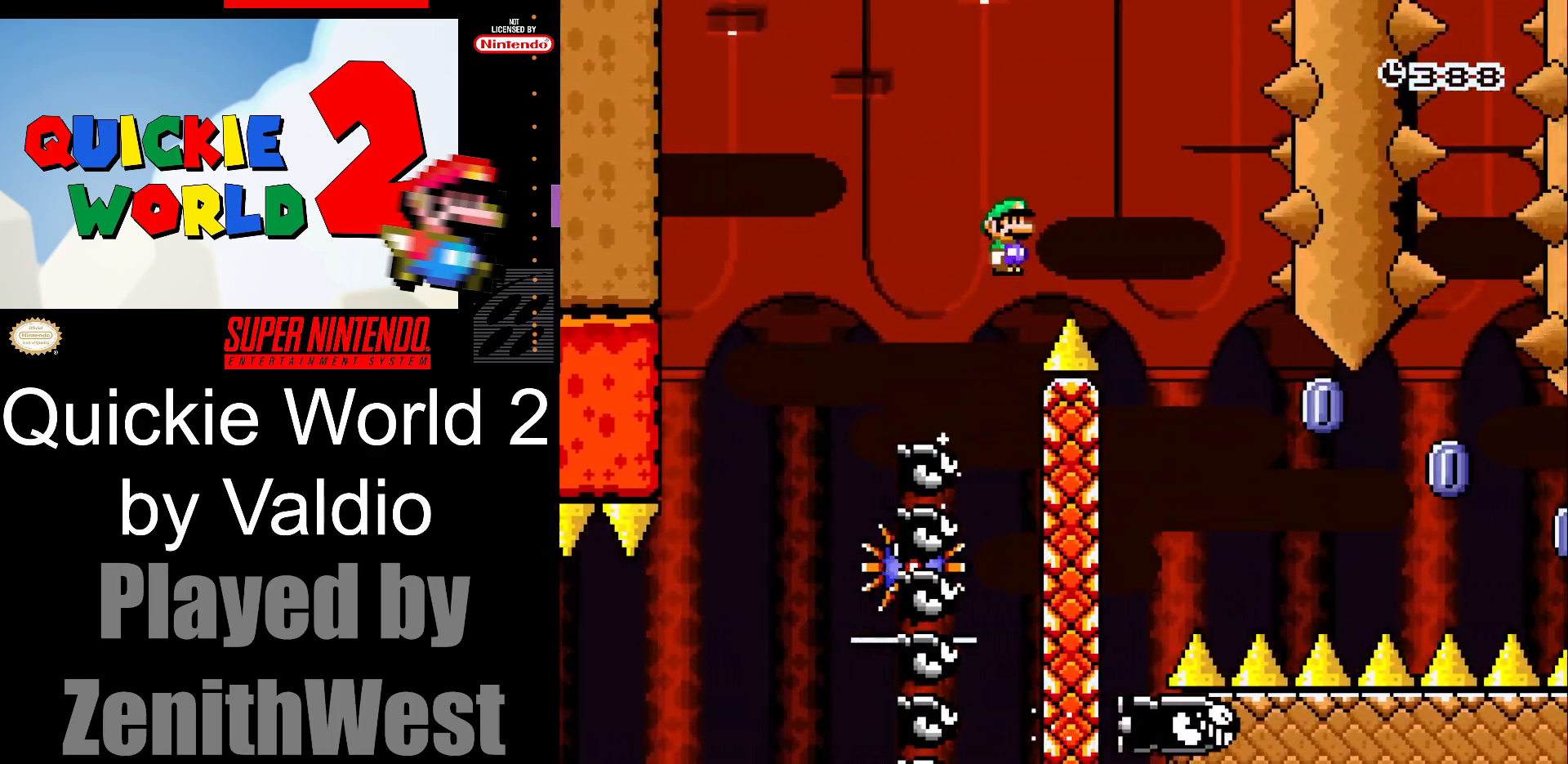
{"buttons": ["A", "X", "DPAD_RIGHT"], "events": [[150, "DPAD_RIGHT", "up"], [167, "DPAD_DOWN", "down"], [183, "DPAD_DOWN", "up"], [183, "DPAD_LEFT", "down"], [283, "DPAD_DOWN", "down"], [283, "DPAD_LEFT", "up"], [300, "DPAD_DOWN", "up"], [300, "DPAD_RIGHT", "down"]]}
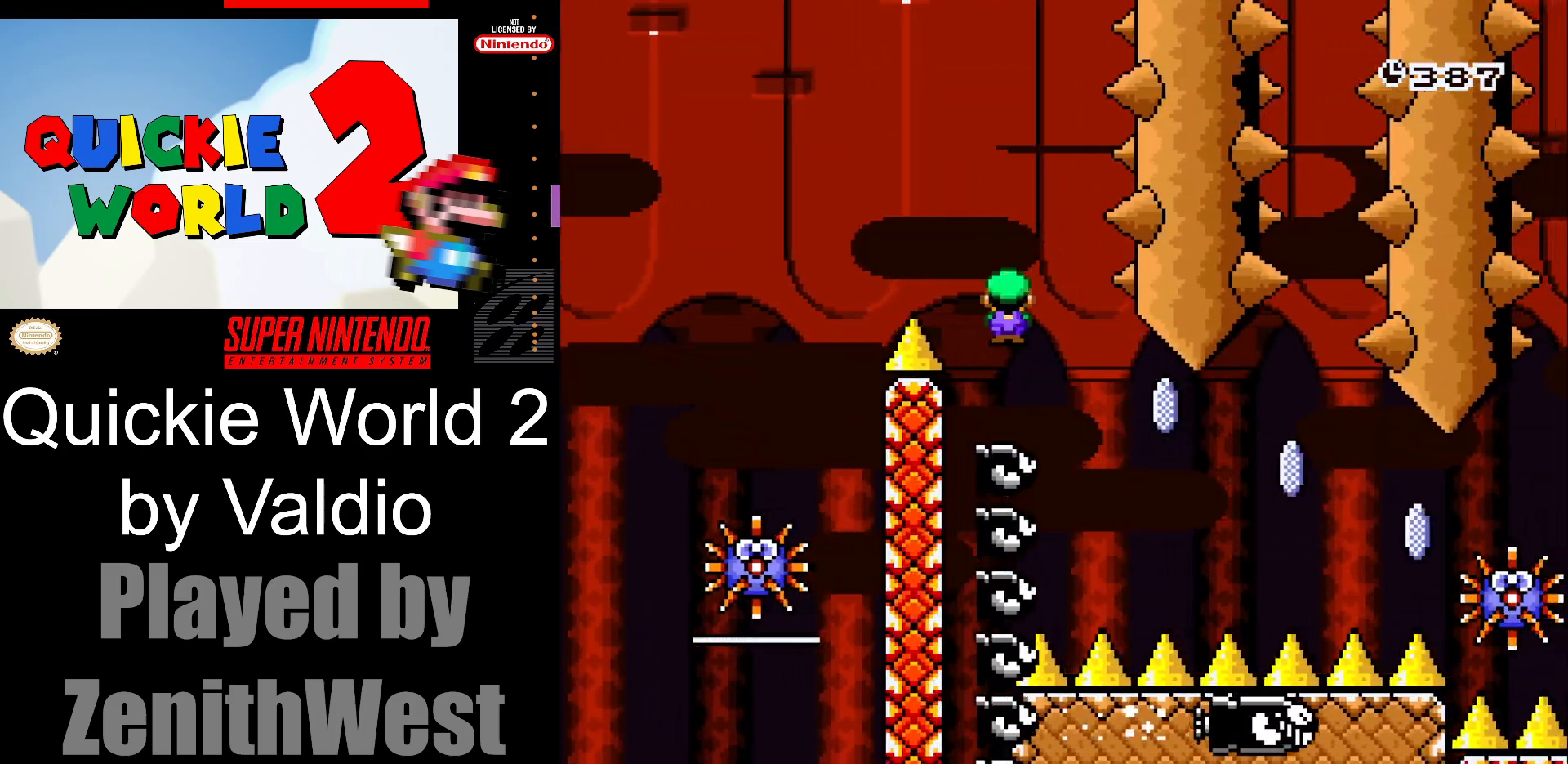
{"buttons": ["A", "X", "DPAD_RIGHT"], "events": []}
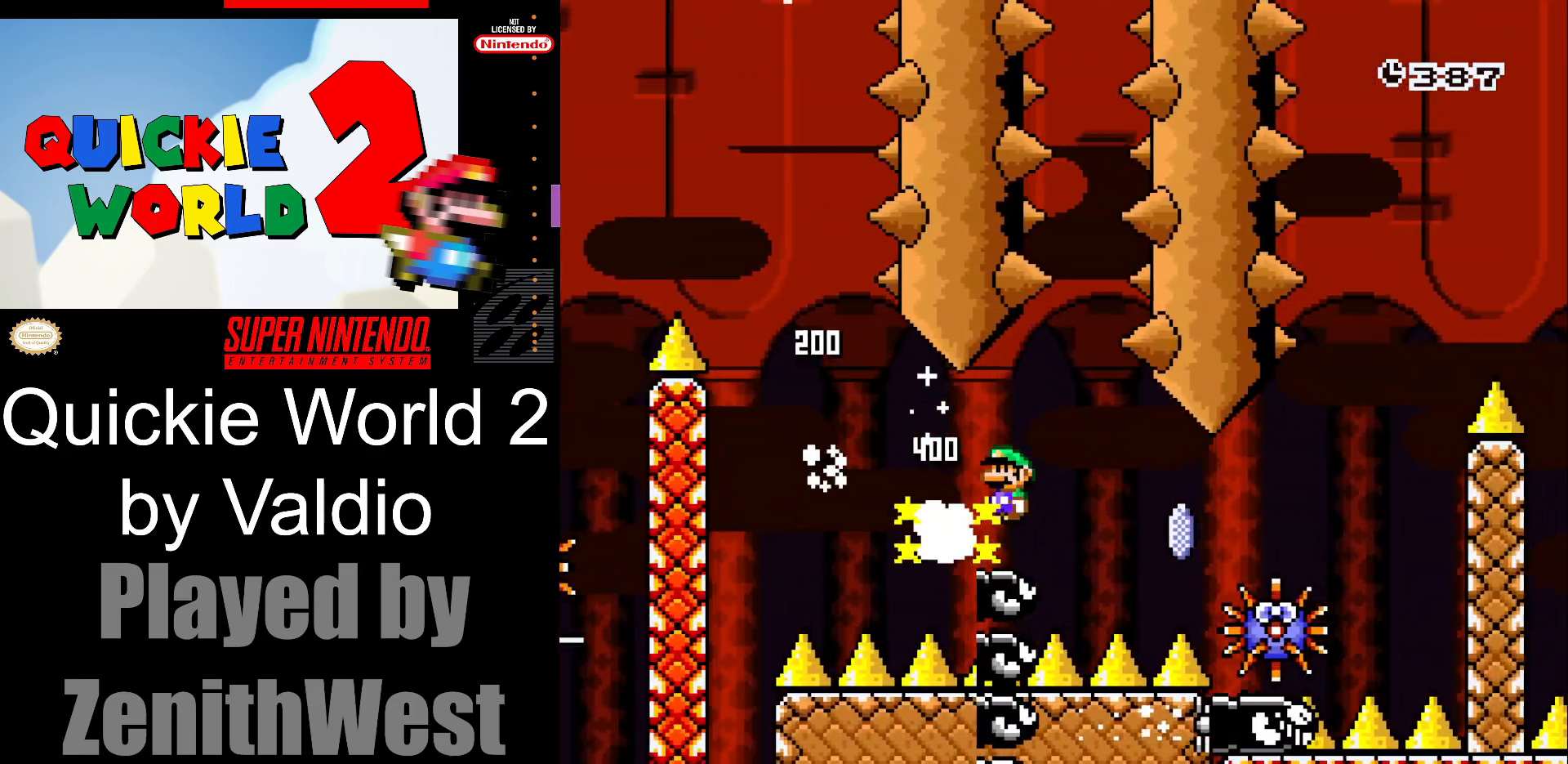
{"buttons": ["A", "X", "DPAD_RIGHT"], "events": []}
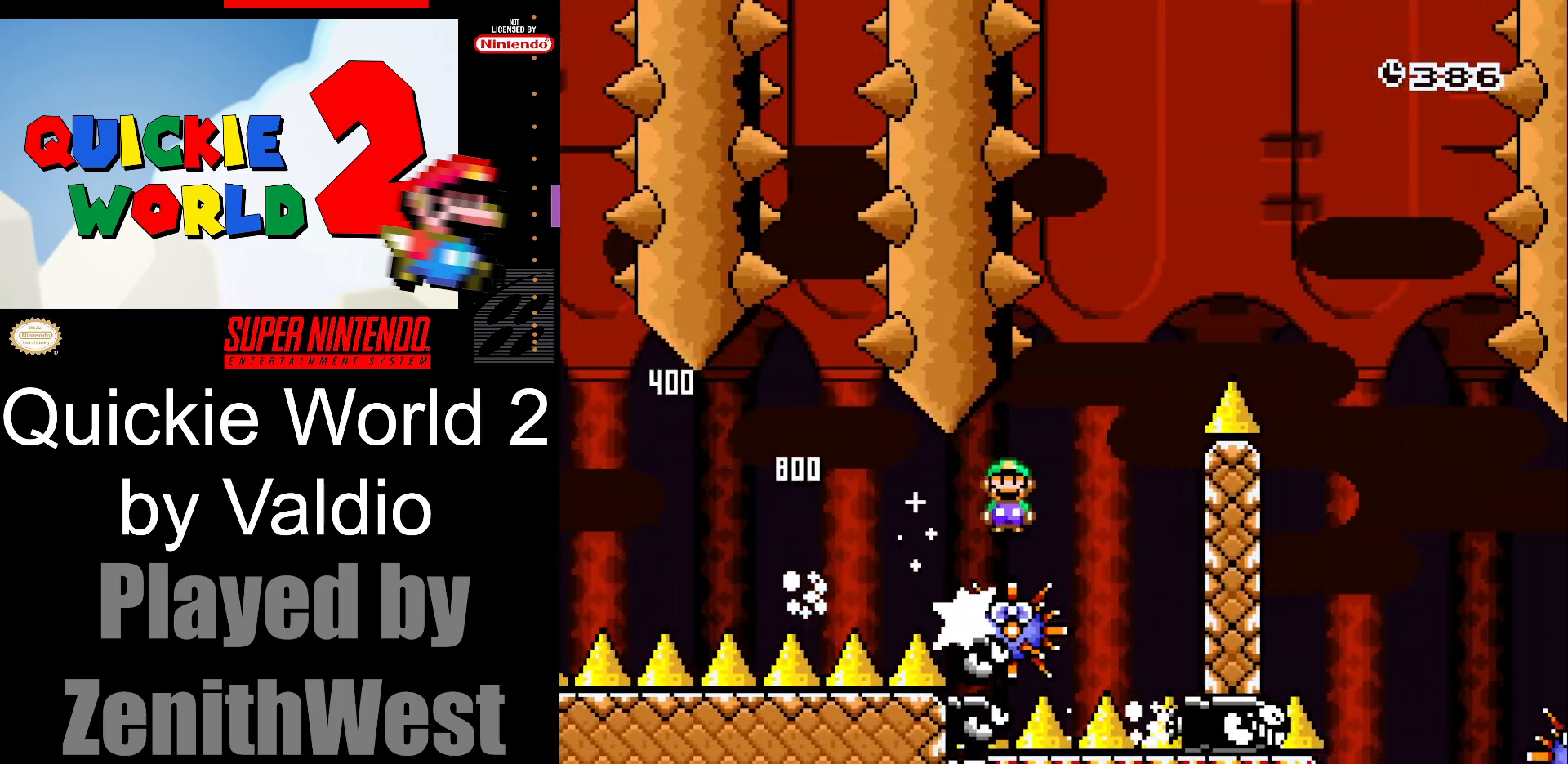
{"buttons": ["A", "X", "DPAD_RIGHT"], "events": []}
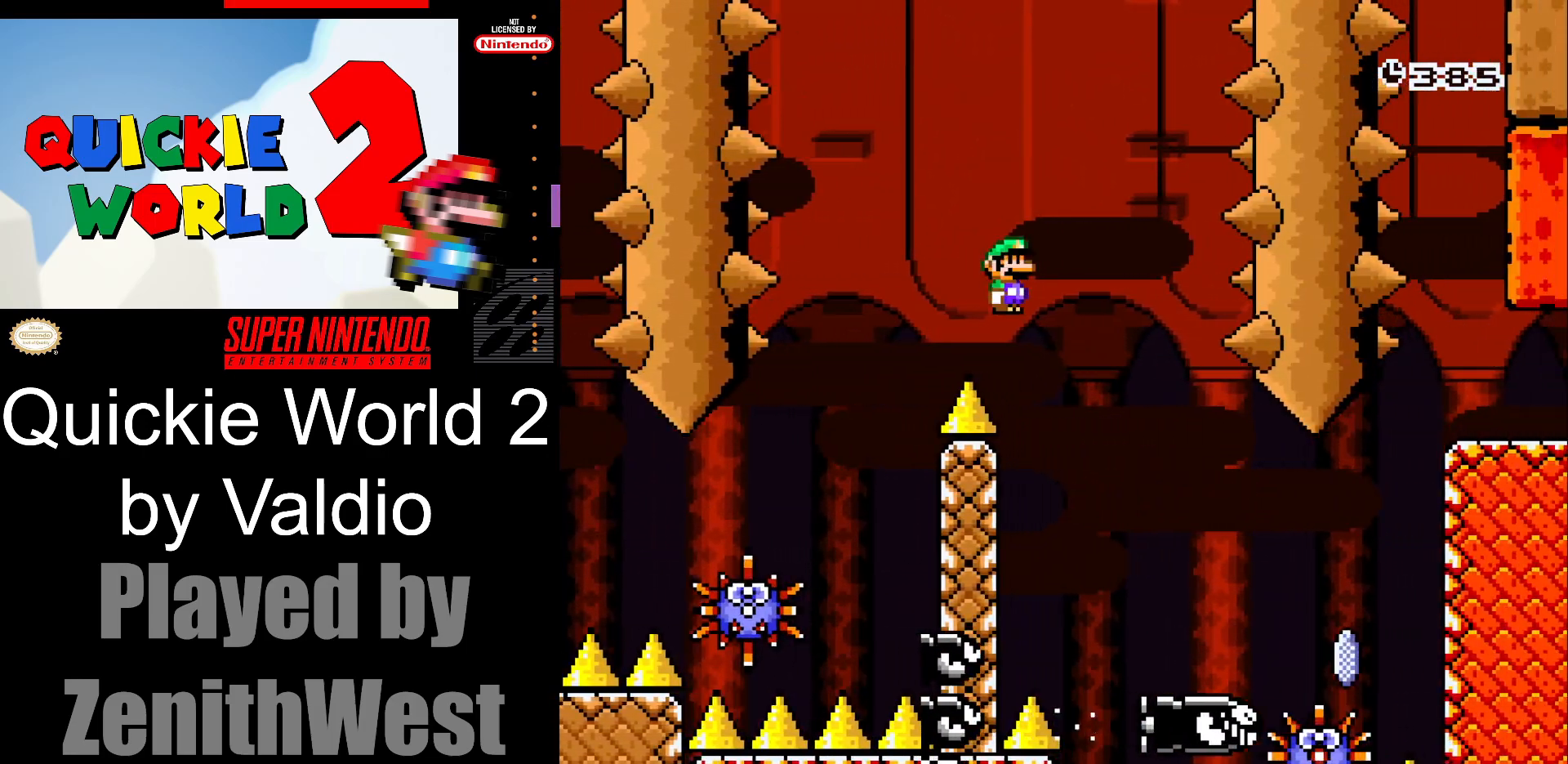
{"buttons": ["A", "X", "DPAD_RIGHT"], "events": []}
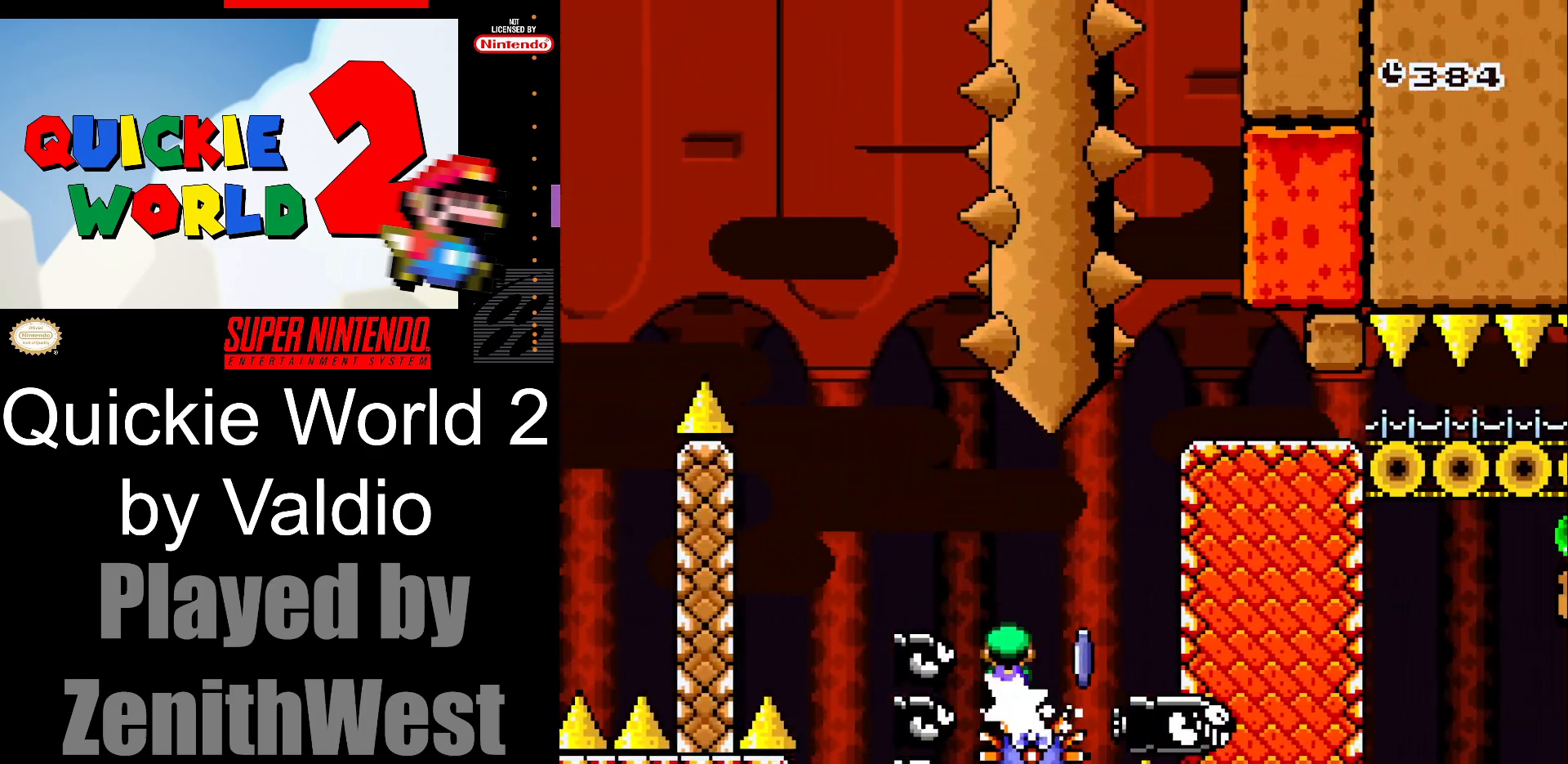
{"buttons": ["Y", "DPAD_RIGHT"], "events": [[383, "A", "up"], [400, "X", "up"], [483, "Y", "down"]]}
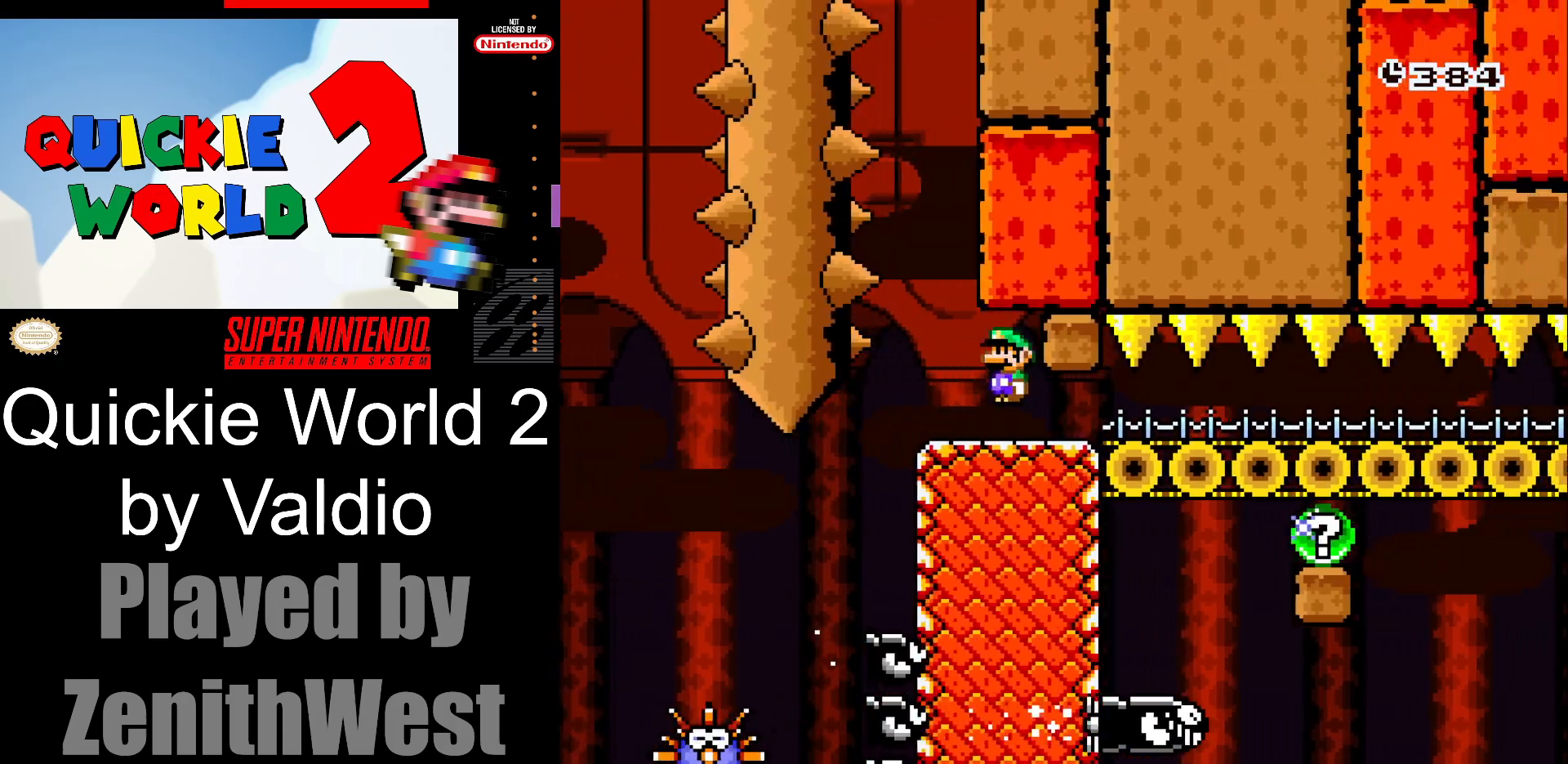
{"buttons": ["Y", "DPAD_RIGHT"], "events": []}
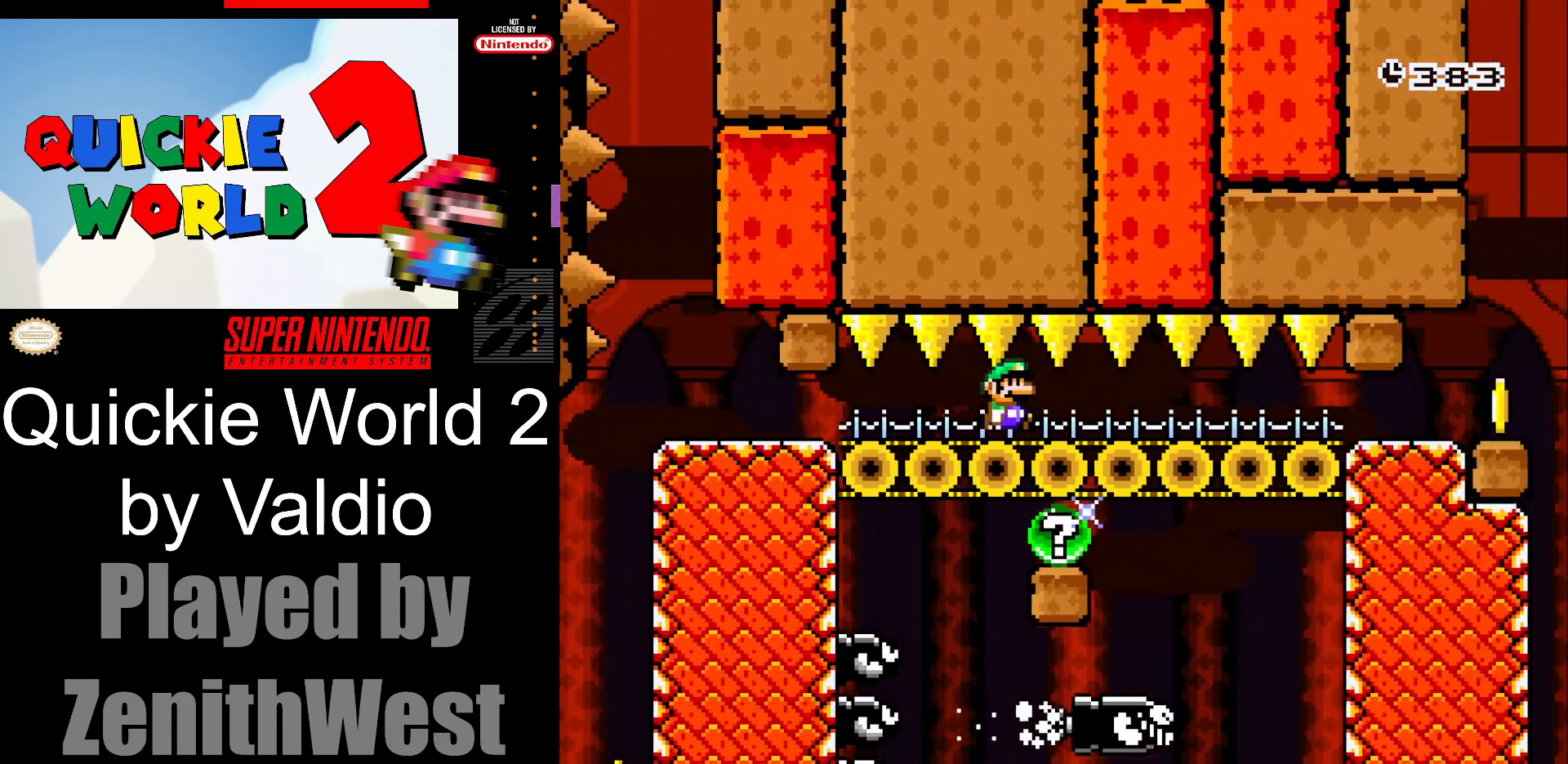
{"buttons": ["Y", "DPAD_RIGHT"], "events": []}
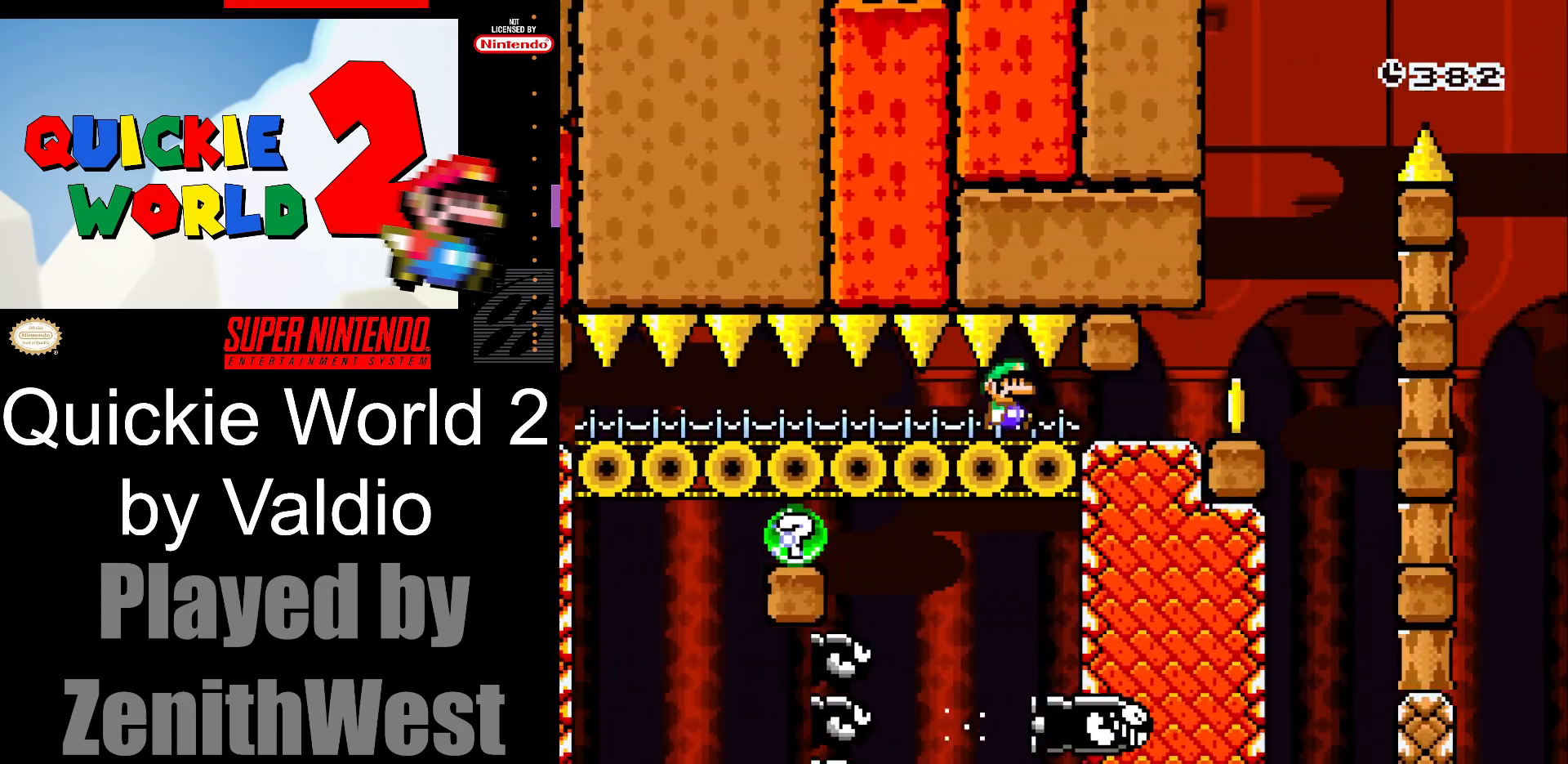
{"buttons": ["B", "Y", "DPAD_UP"], "events": [[267, "B", "down"], [367, "DPAD_LEFT", "down"], [367, "DPAD_RIGHT", "up"], [367, "DPAD_UP", "down"], [500, "DPAD_LEFT", "up"]]}
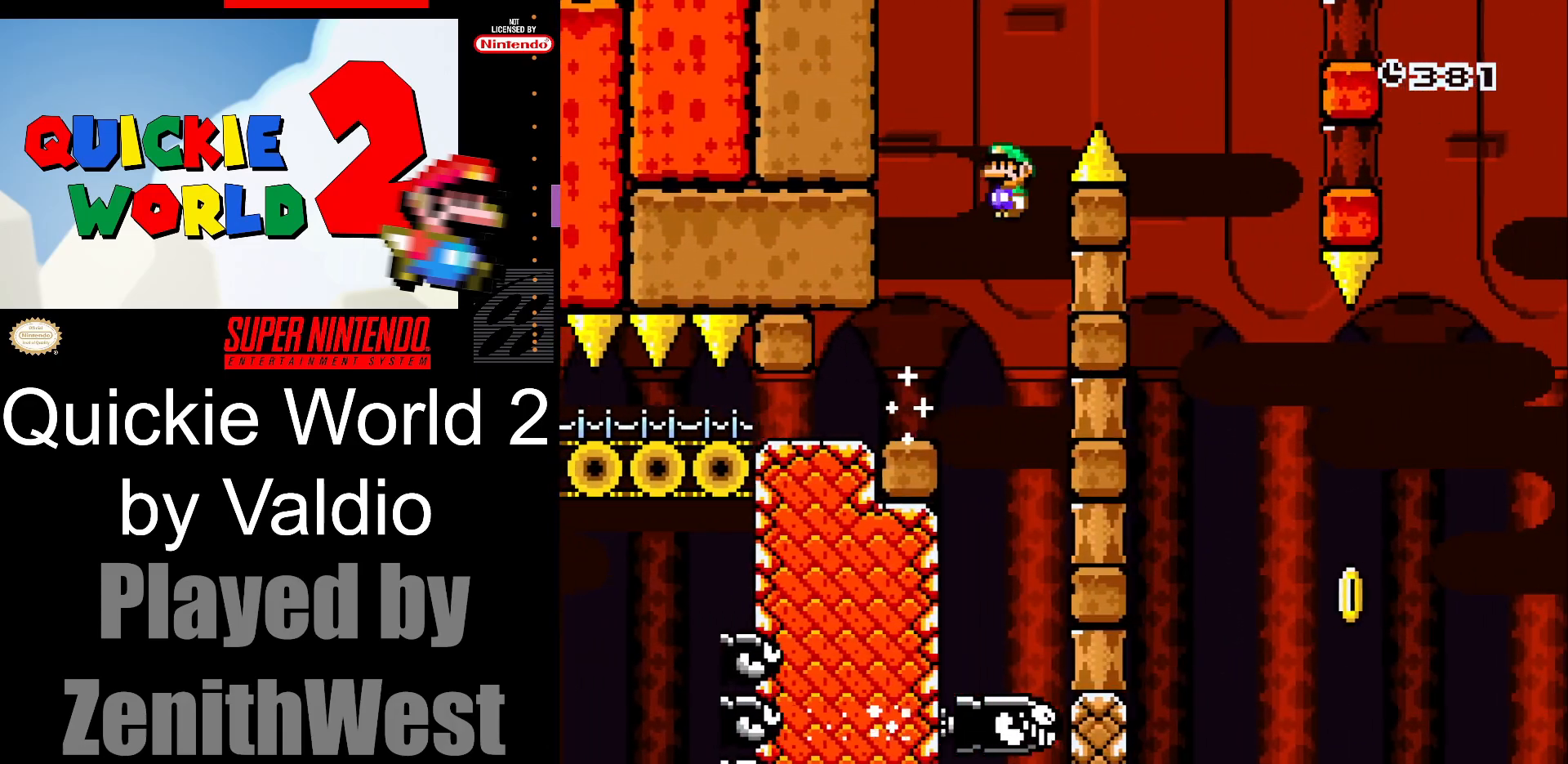
{"buttons": ["B", "Y", "DPAD_LEFT"], "events": [[17, "DPAD_RIGHT", "down"], [17, "DPAD_UP", "up"], [367, "DPAD_RIGHT", "up"], [383, "DPAD_LEFT", "down"]]}
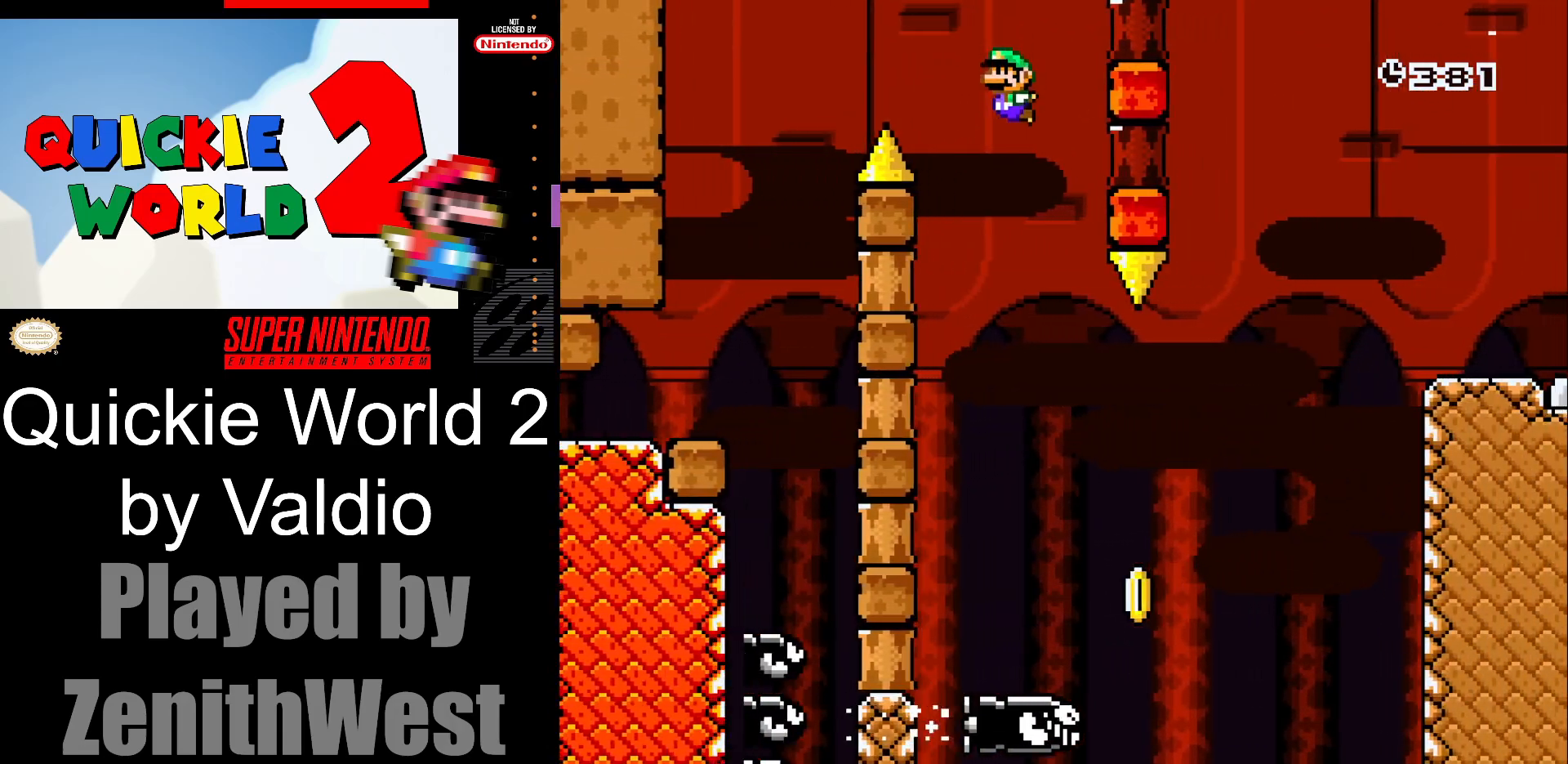
{"buttons": ["B", "Y", "DPAD_RIGHT"], "events": [[67, "DPAD_LEFT", "up"], [117, "DPAD_RIGHT", "down"]]}
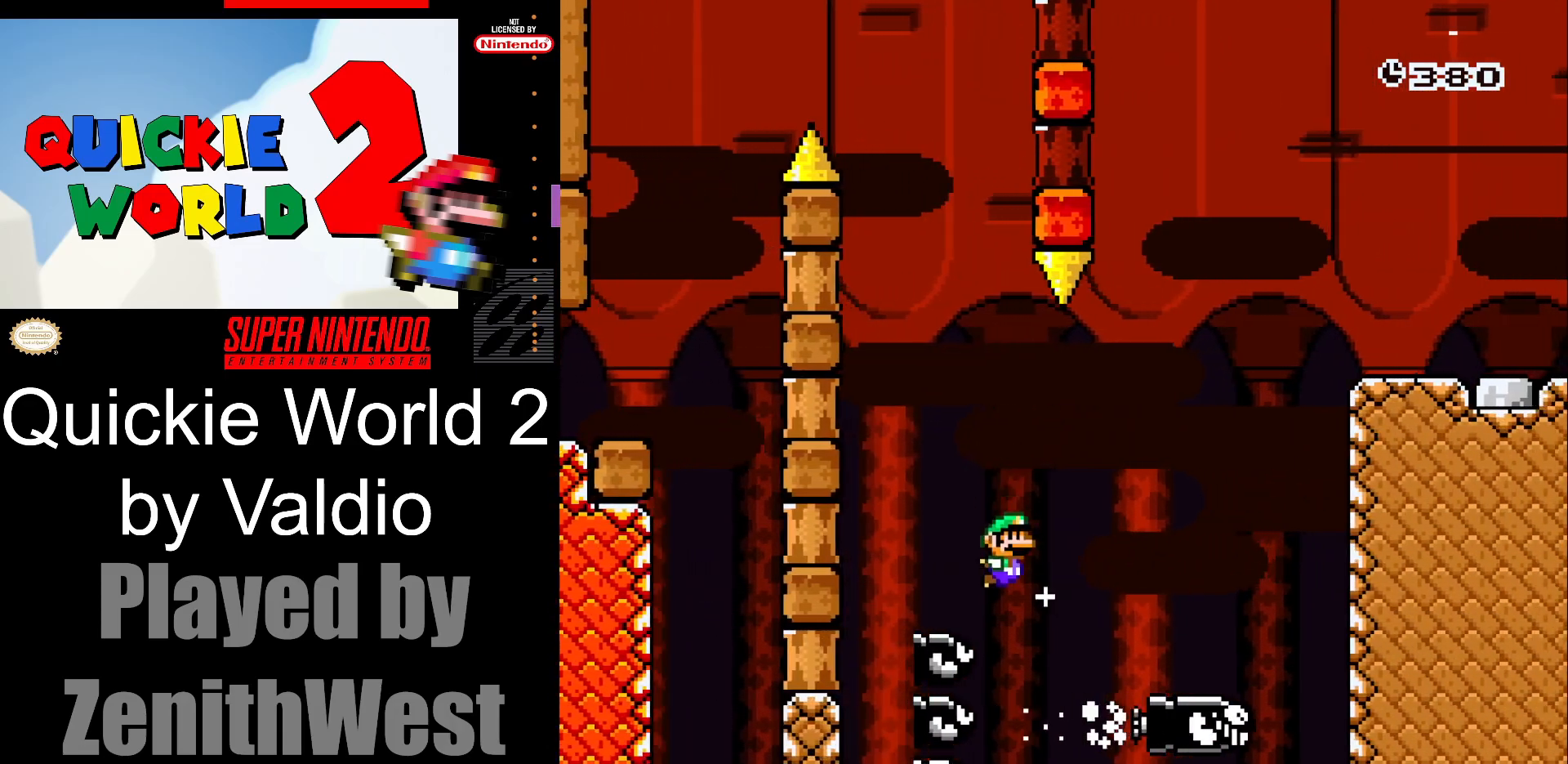
{"buttons": ["B", "Y", "DPAD_RIGHT"], "events": []}
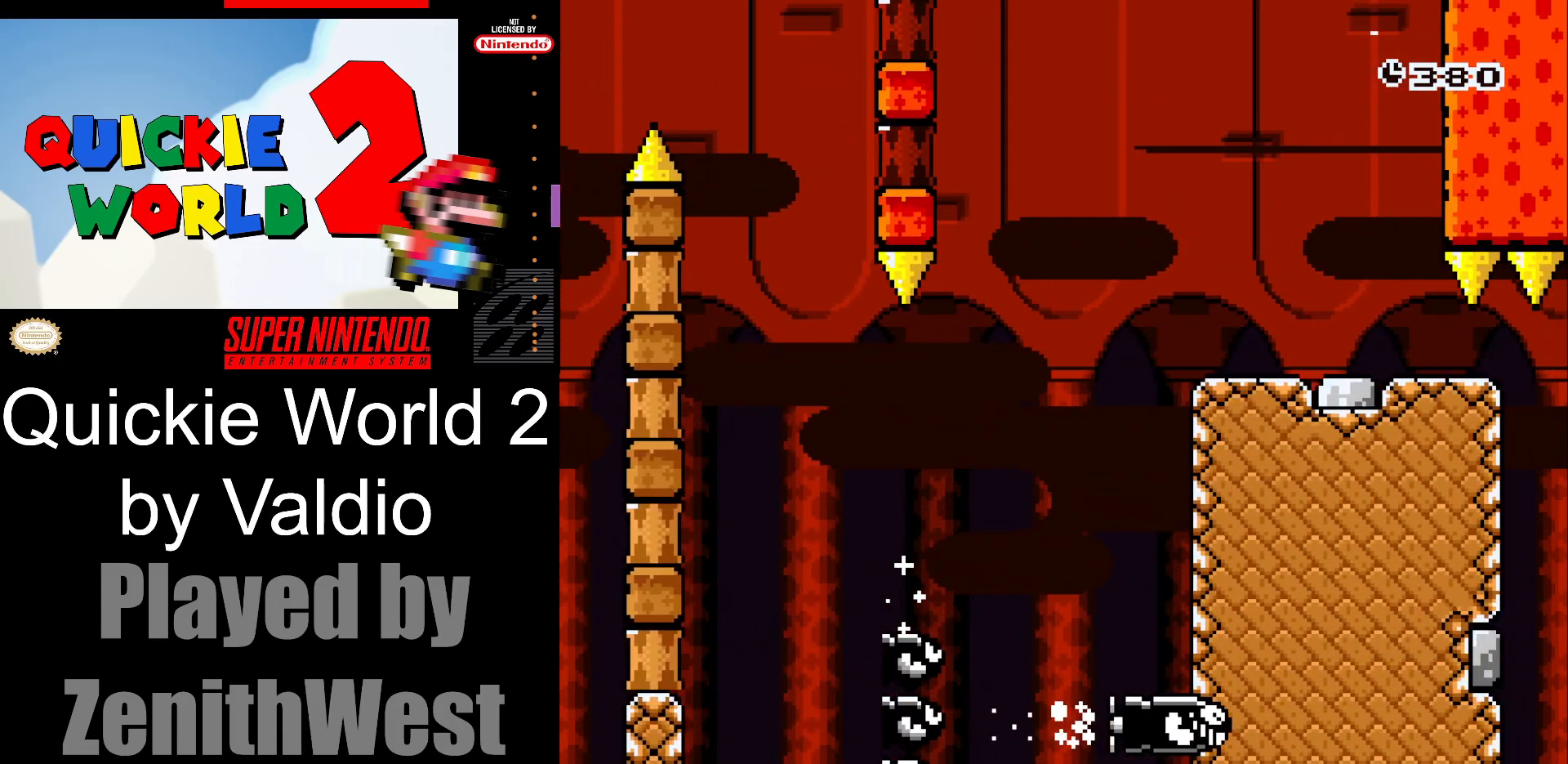
{"buttons": ["B"], "events": [[100, "B", "up"], [100, "DPAD_RIGHT", "up"], [100, "Y", "up"], [233, "B", "down"], [333, "B", "up"], [417, "B", "down"]]}
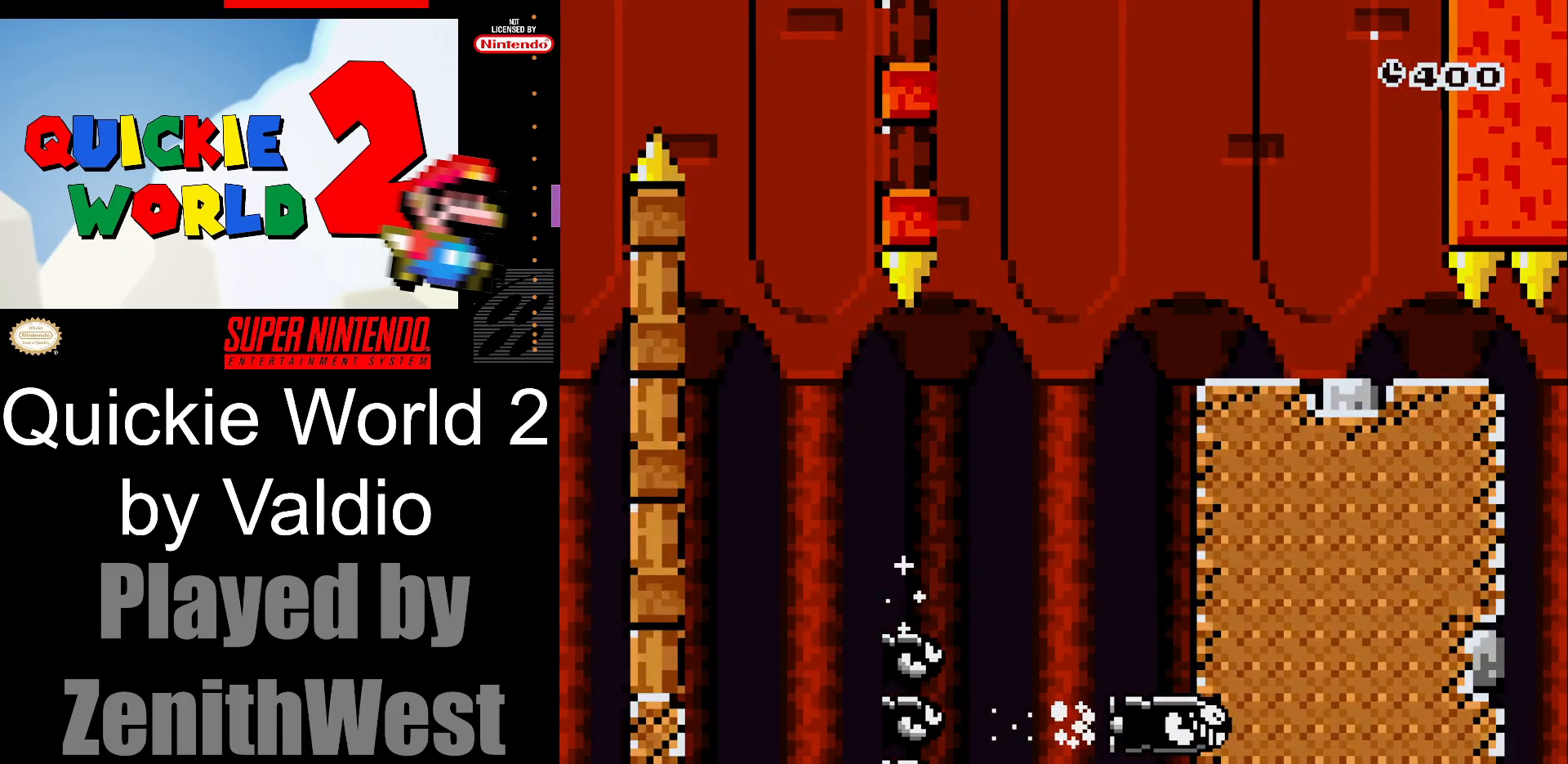
{"buttons": [], "events": [[50, "B", "up"], [117, "B", "down"], [267, "B", "up"]]}